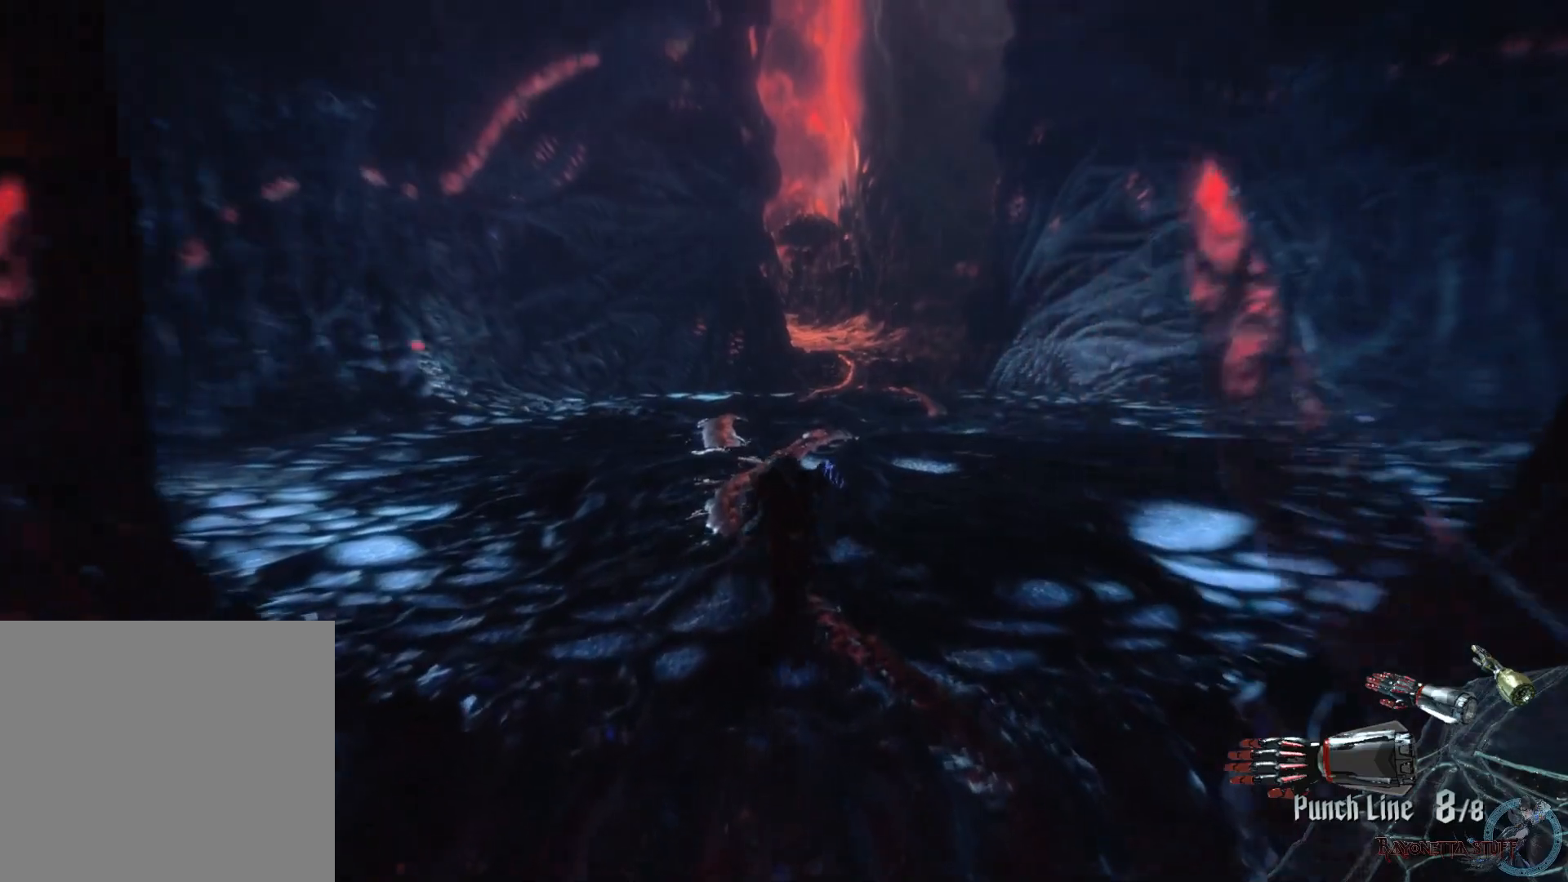
Gameplay with a controller (Xbox layout); each line is a JSON object with the inputs held at the frame after it. "events" lists button and stick changes between this image and that frame as [ms after this image, input, new state], when the widget could be followed in between.
{"buttons": [], "left_stick": "up-left", "right_stick": "right", "events": [[150, "right_stick", "right"], [350, "left_stick", "up-left"]]}
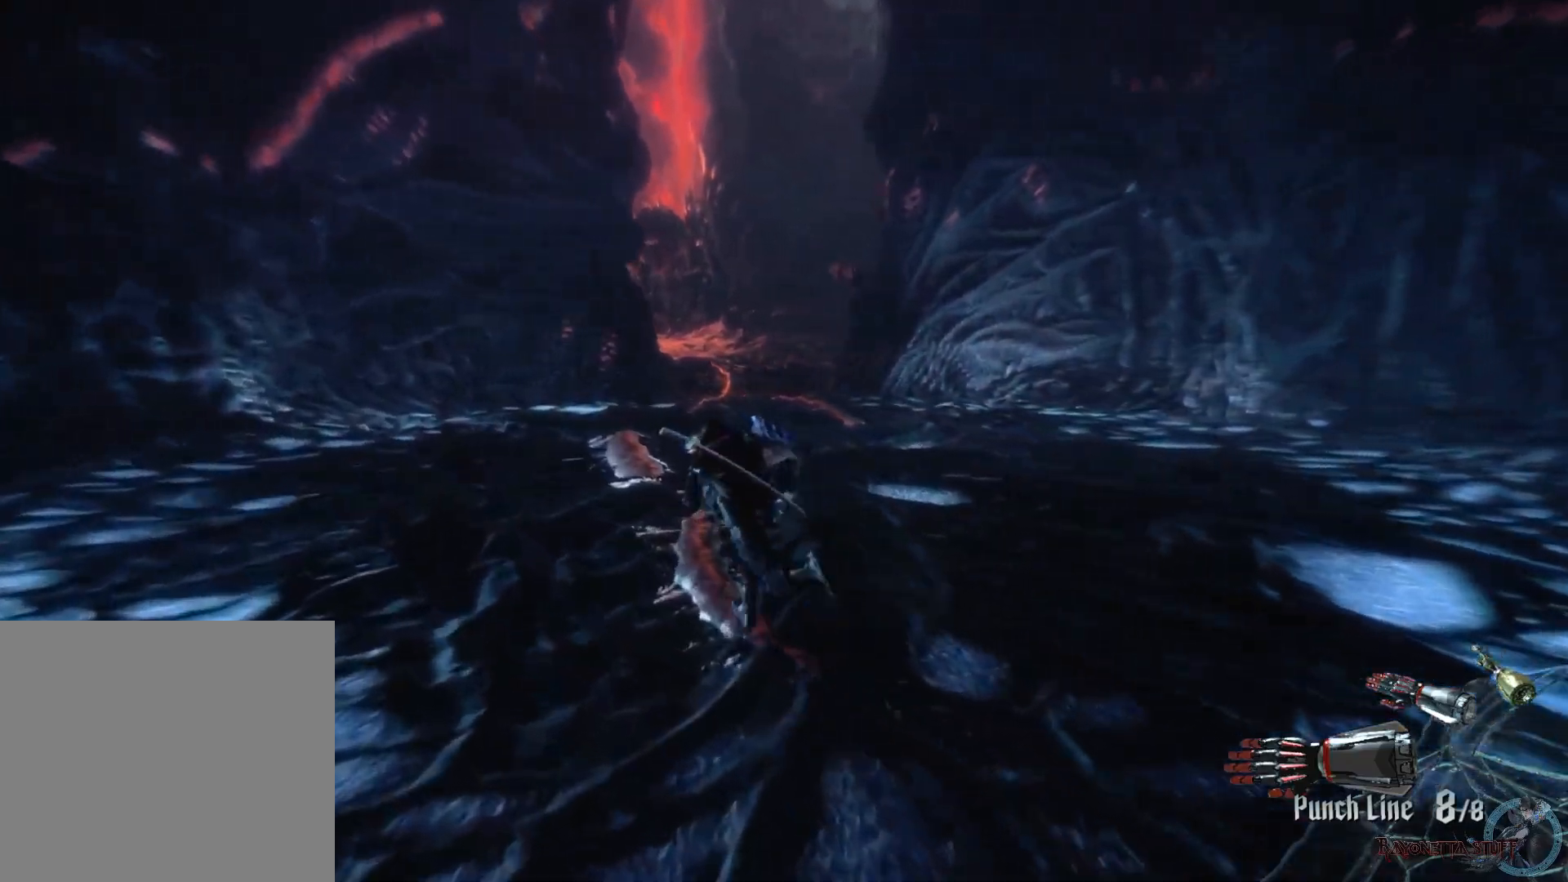
{"buttons": [], "left_stick": "up-left", "right_stick": "center", "events": [[400, "right_stick", "center"]]}
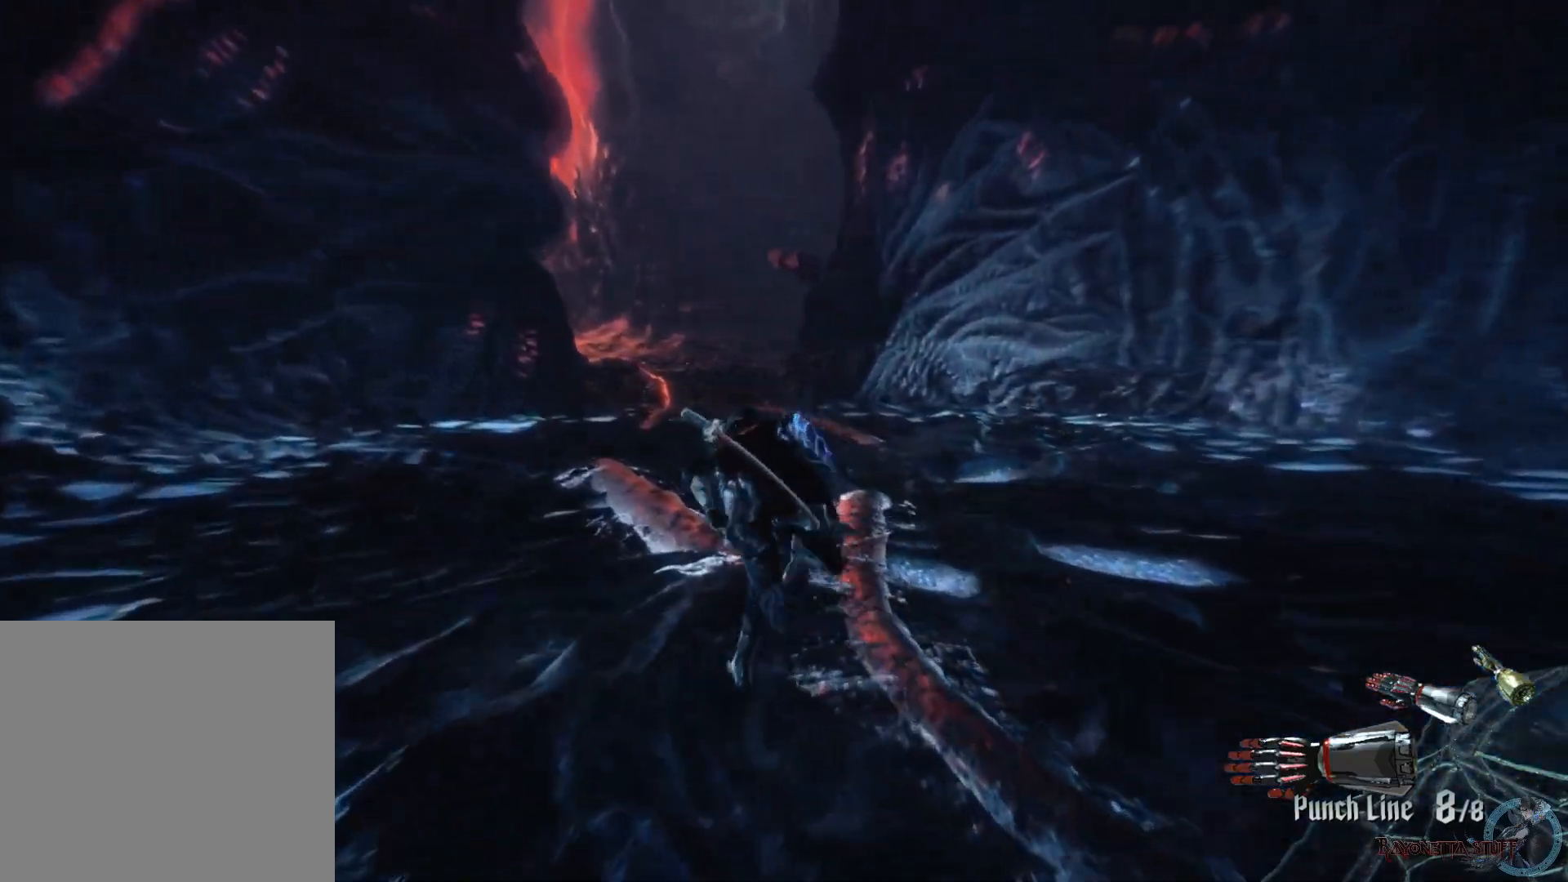
{"buttons": [], "left_stick": "up", "right_stick": "center", "events": [[383, "left_stick", "up"]]}
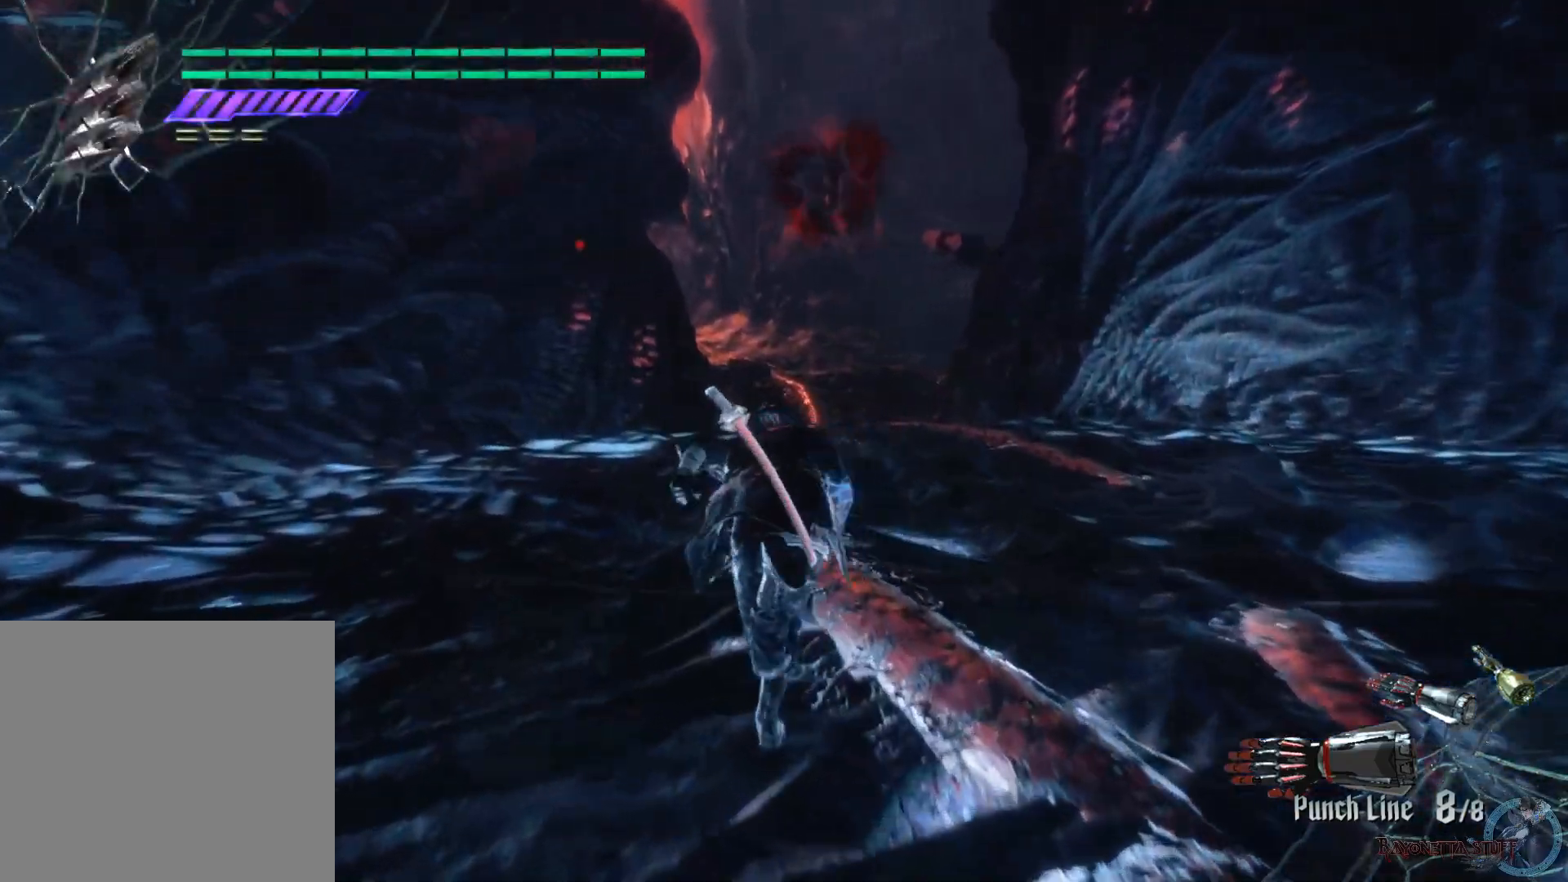
{"buttons": [], "left_stick": "up", "right_stick": "center", "events": []}
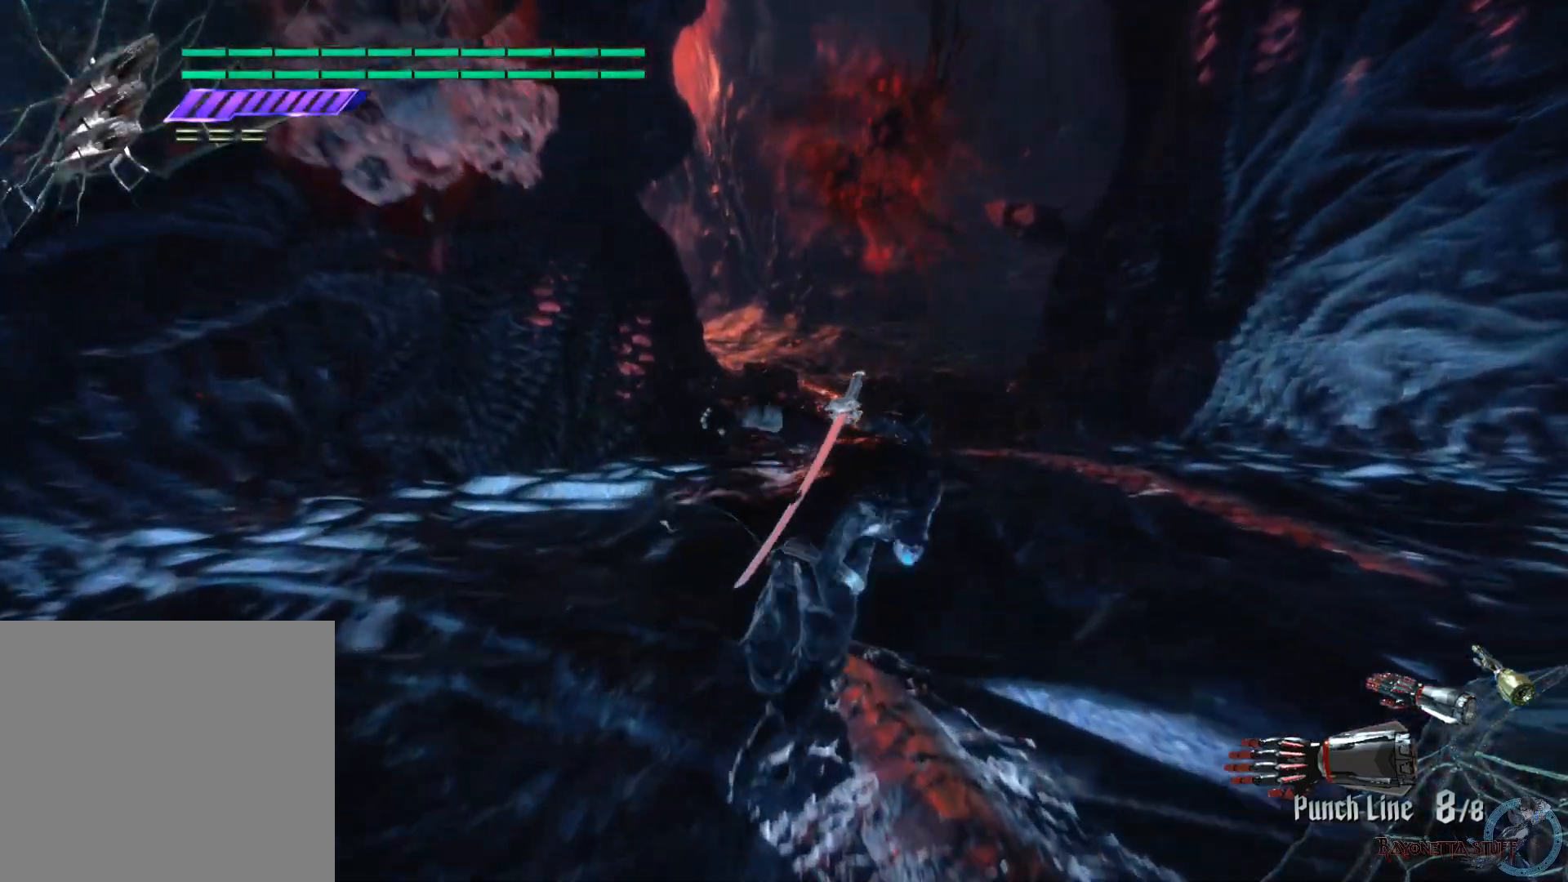
{"buttons": [], "left_stick": "down", "right_stick": "center", "events": [[117, "left_stick", "right"], [133, "right_stick", "left"], [267, "left_stick", "down-right"], [467, "right_stick", "center"], [483, "left_stick", "down"]]}
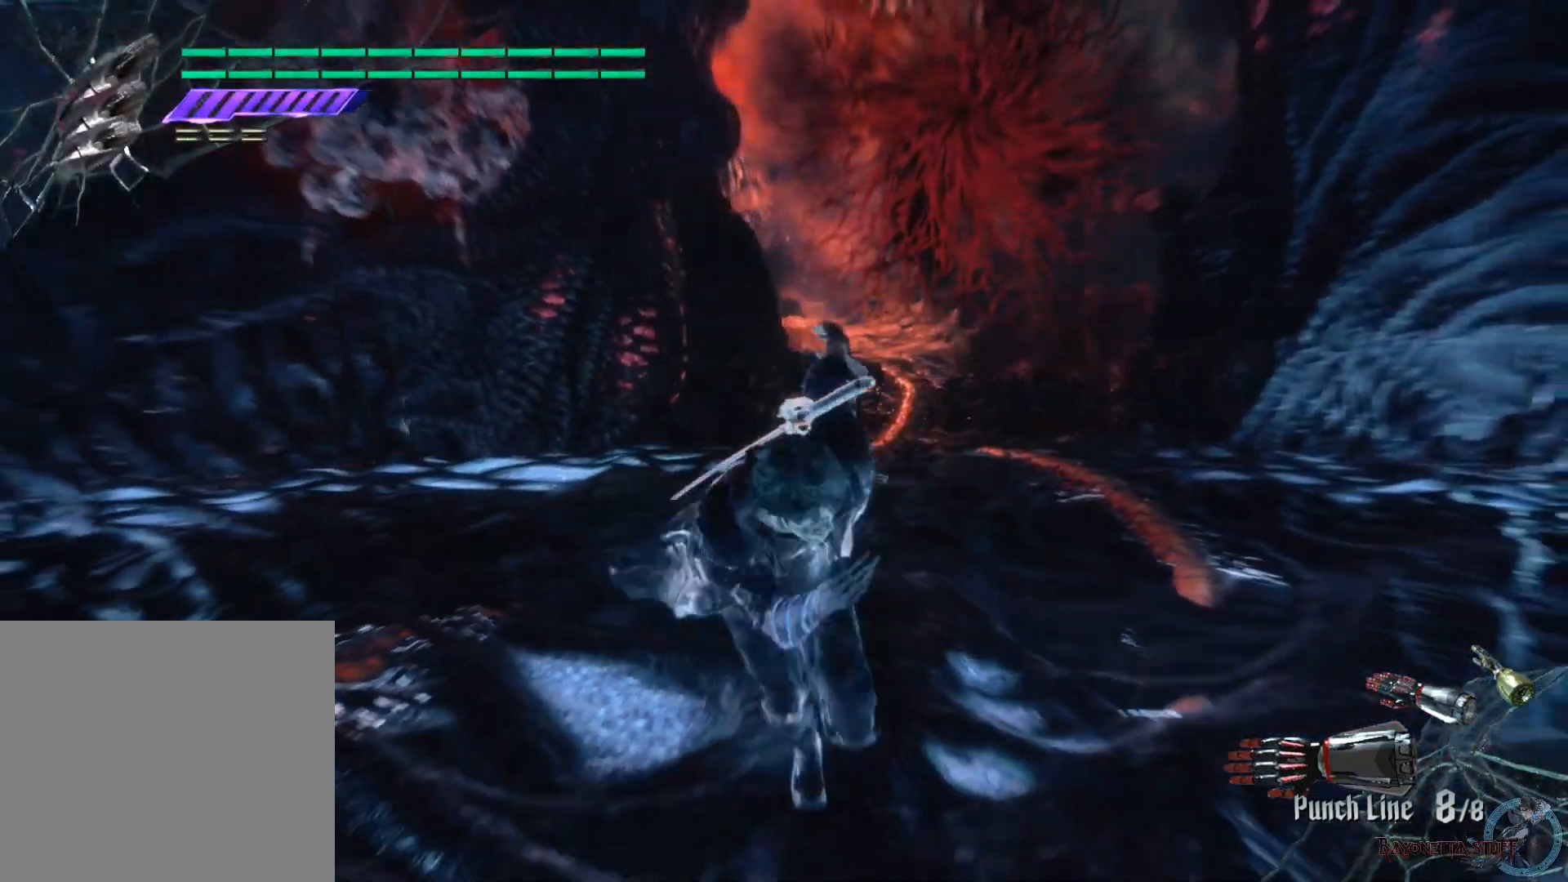
{"buttons": [], "left_stick": "down-left", "right_stick": "center", "events": [[167, "left_stick", "down-left"]]}
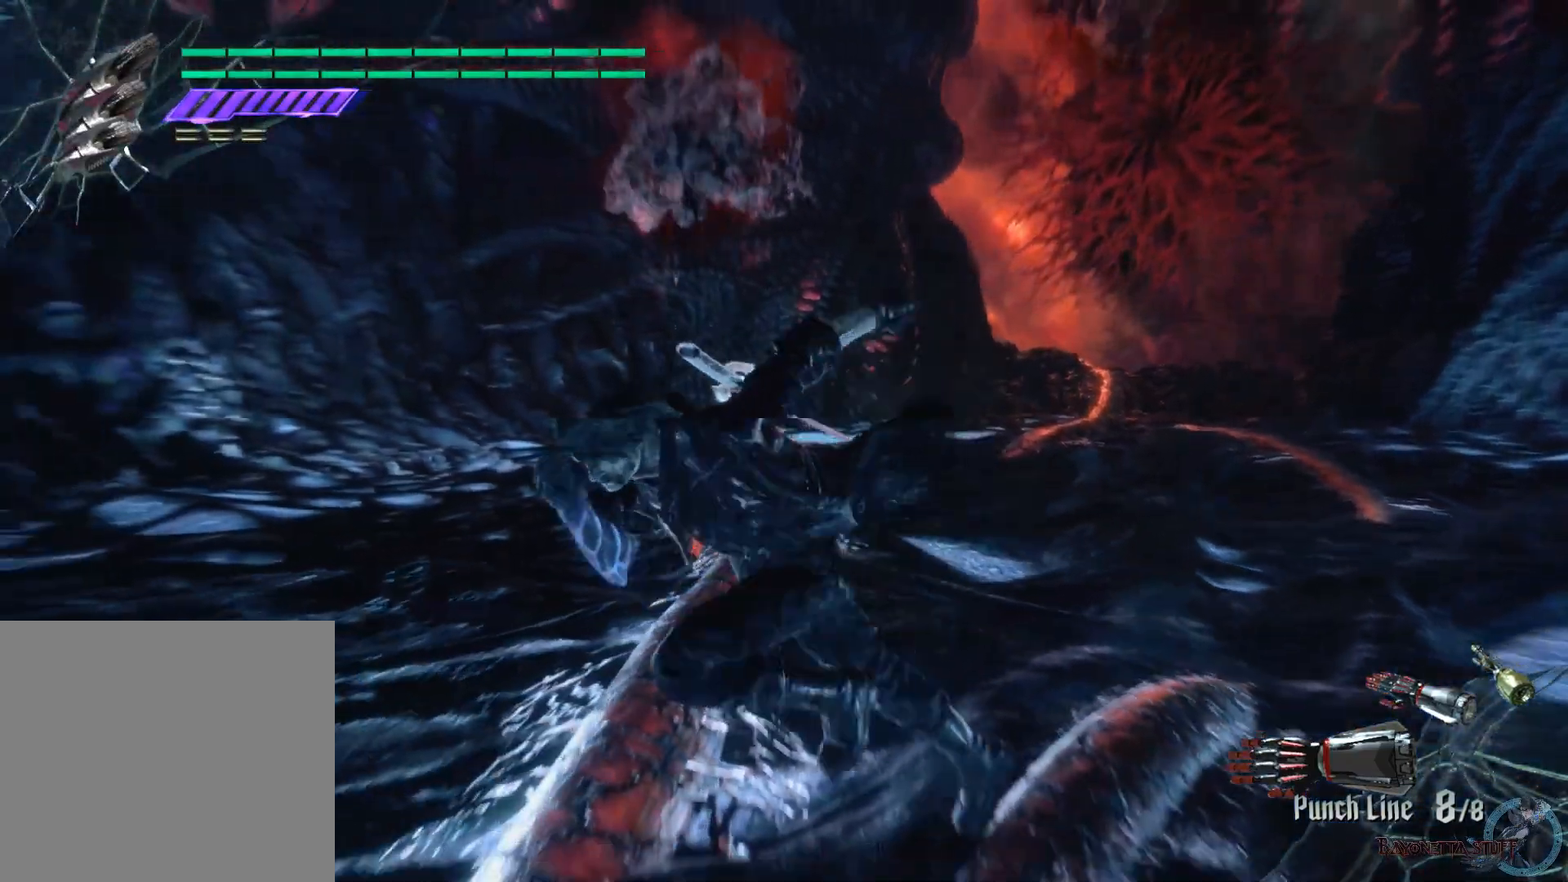
{"buttons": [], "left_stick": "up", "right_stick": "center", "events": [[50, "left_stick", "left"], [50, "right_stick", "right"], [167, "left_stick", "up-left"], [200, "right_stick", "center"], [383, "left_stick", "up"]]}
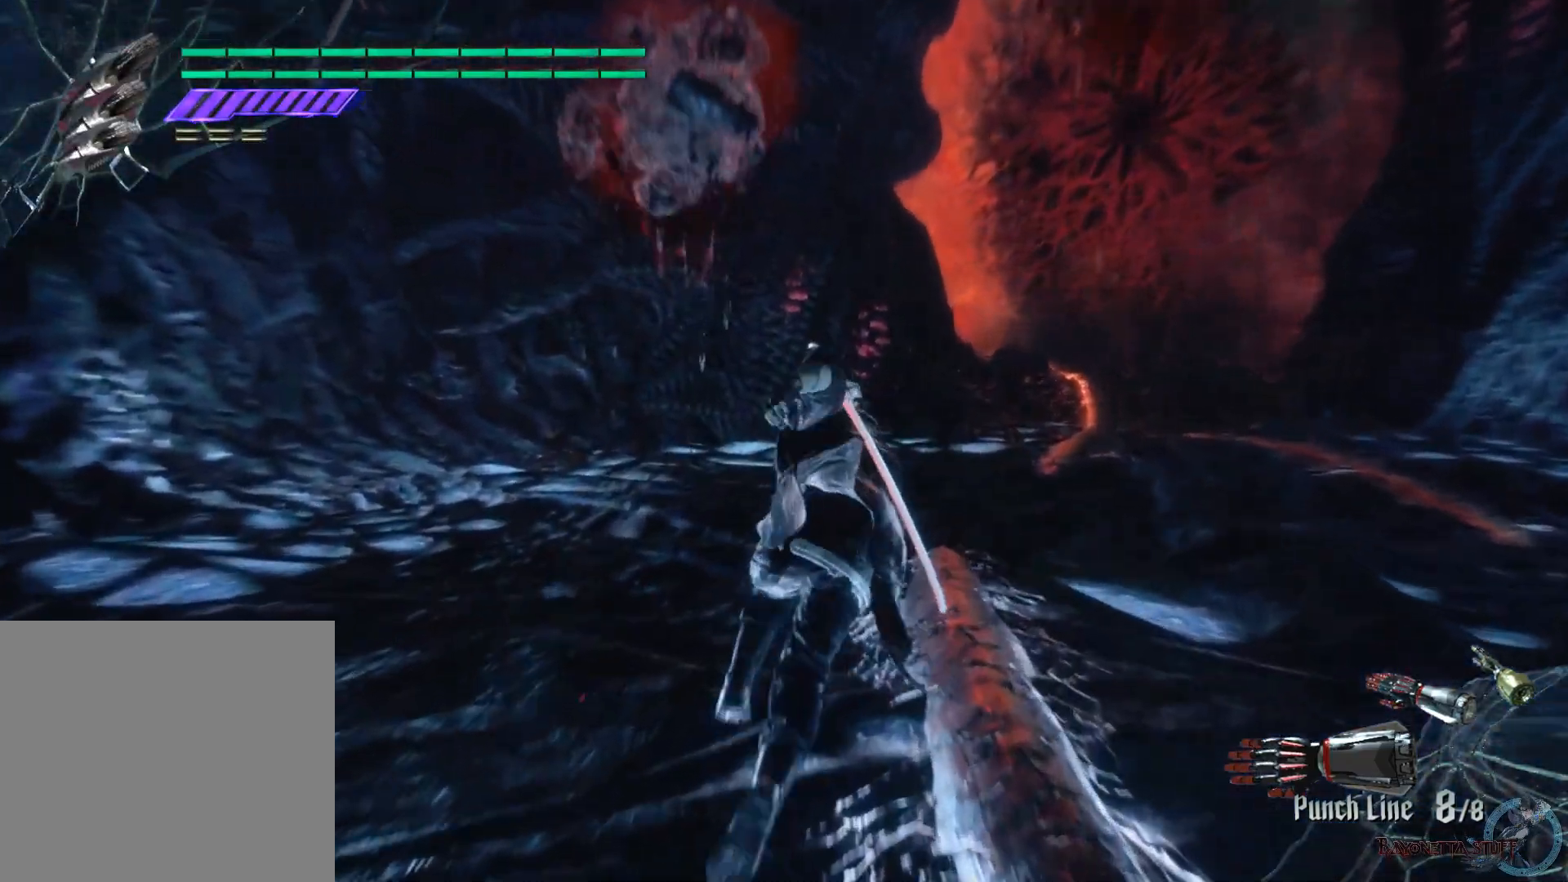
{"buttons": [], "left_stick": "center", "right_stick": "center", "events": [[150, "left_stick", "center"]]}
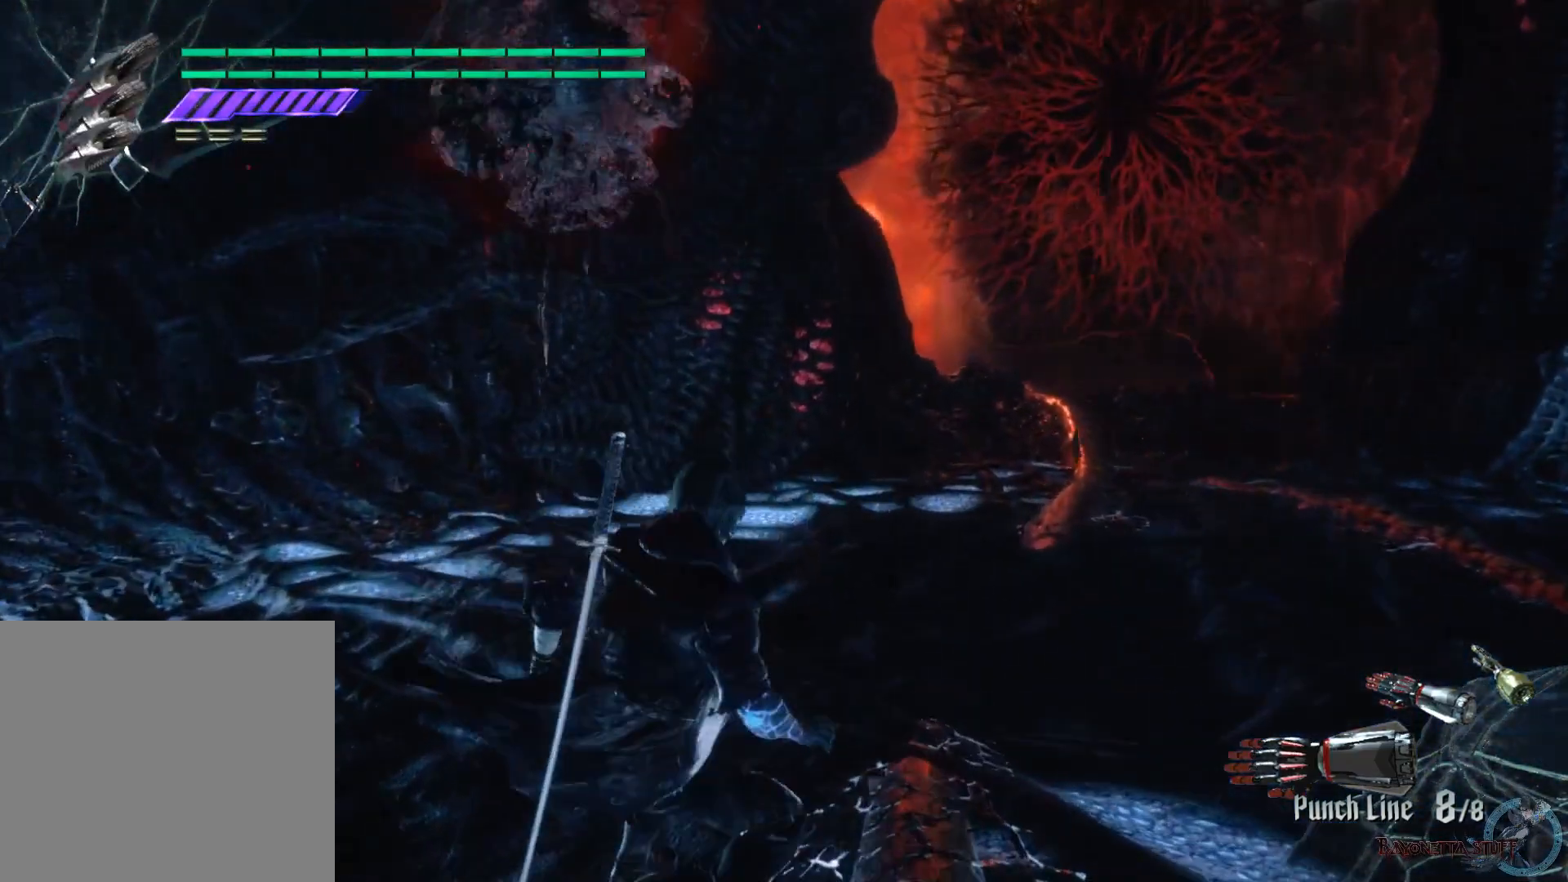
{"buttons": [], "left_stick": "center", "right_stick": "center", "events": [[233, "left_stick", "up"], [483, "left_stick", "center"]]}
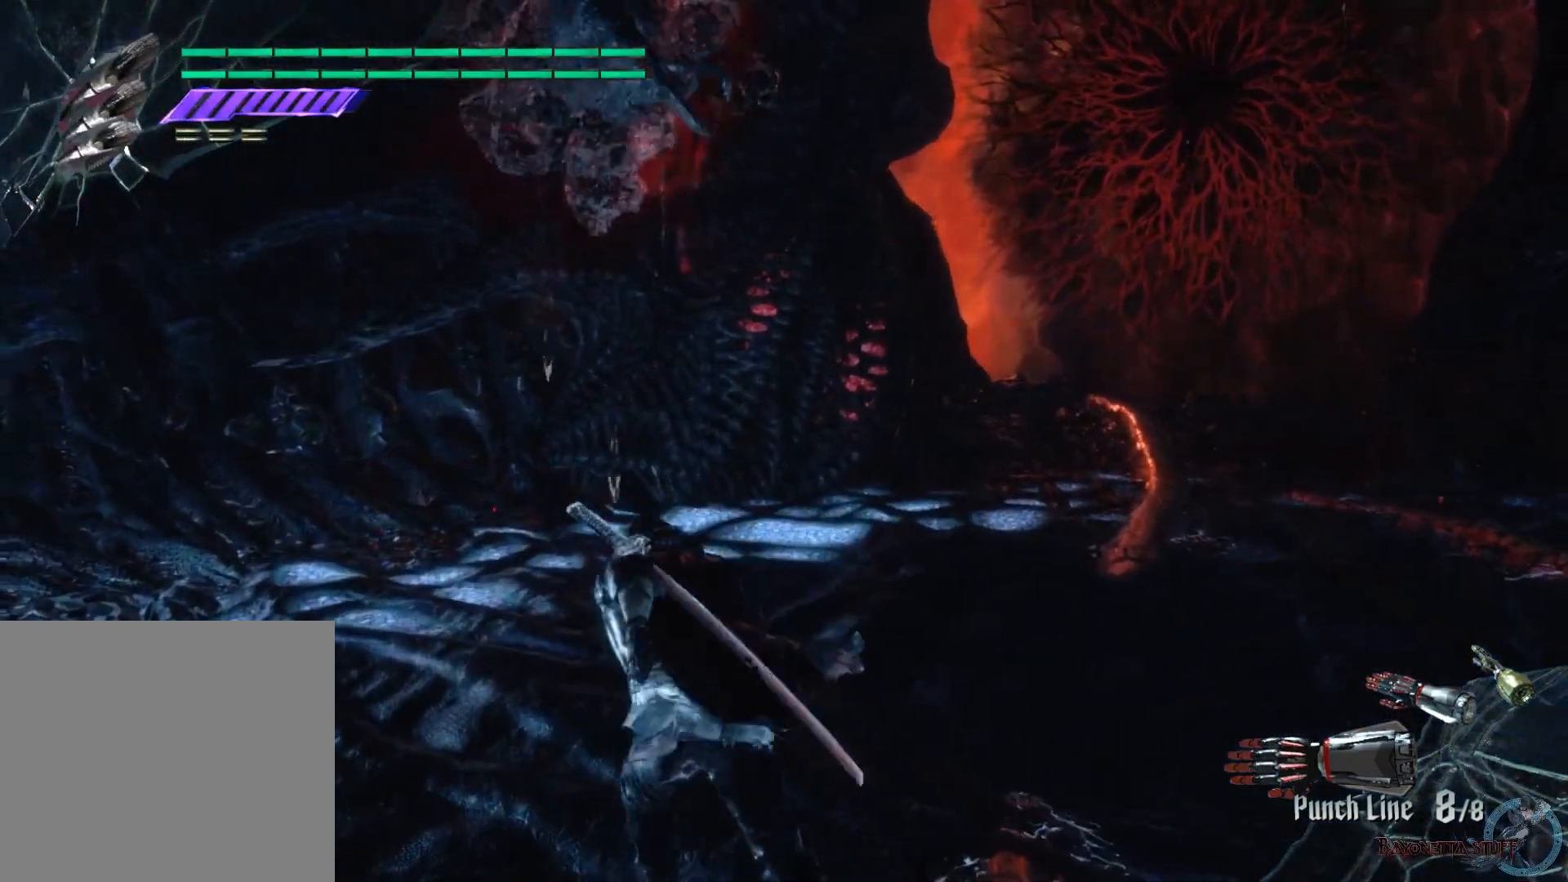
{"buttons": ["A"], "left_stick": "up", "right_stick": "center", "events": [[333, "A", "down"], [367, "left_stick", "up"]]}
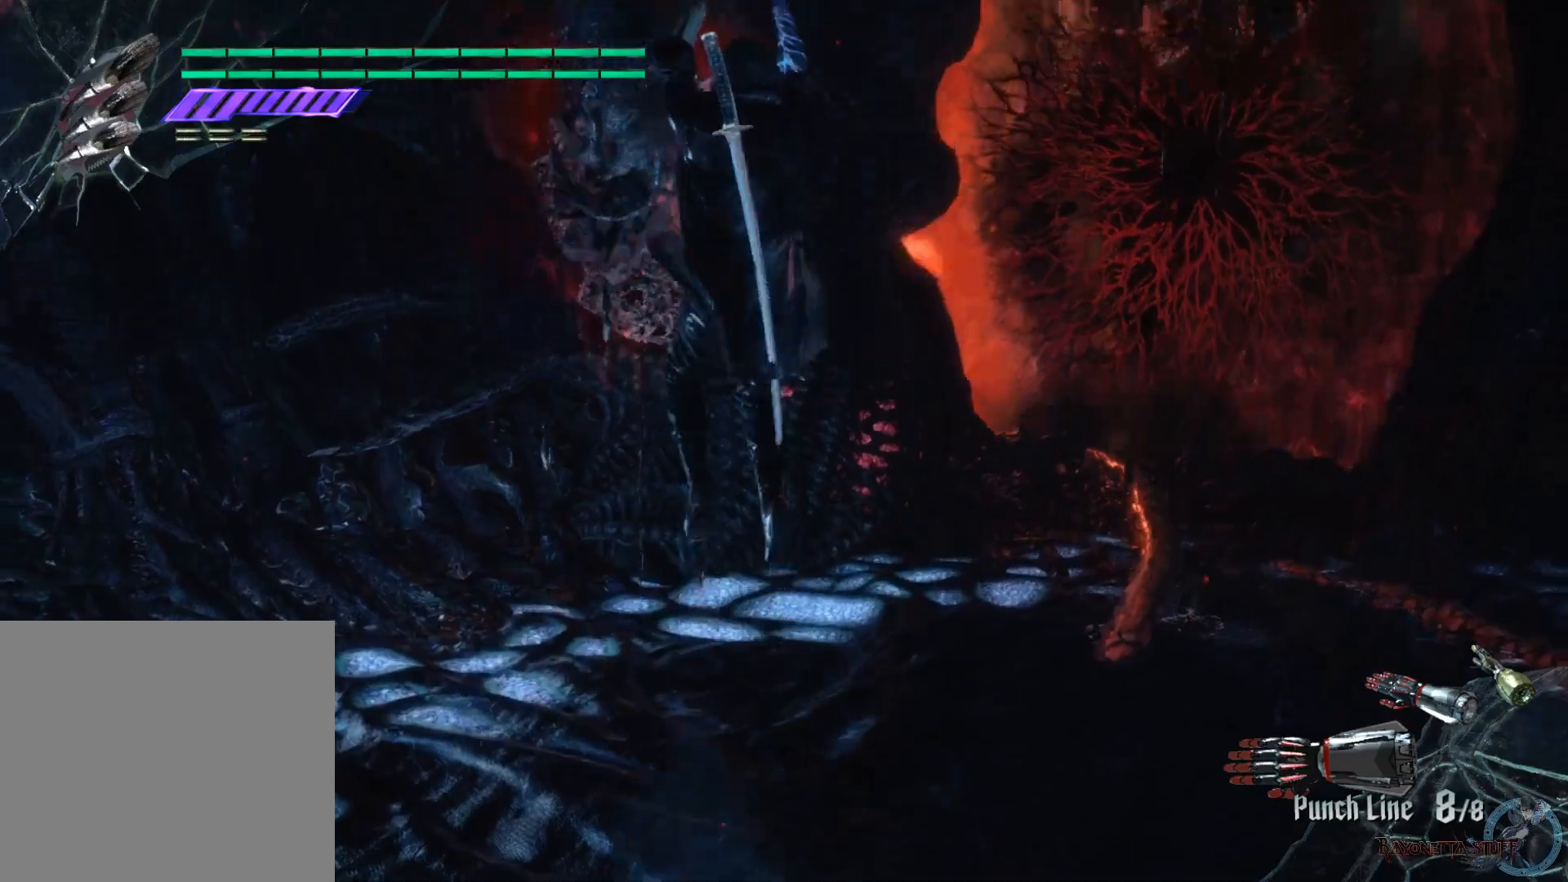
{"buttons": ["A"], "left_stick": "up", "right_stick": "center", "events": [[17, "A", "up"], [183, "left_stick", "center"], [267, "left_stick", "up"], [417, "A", "down"]]}
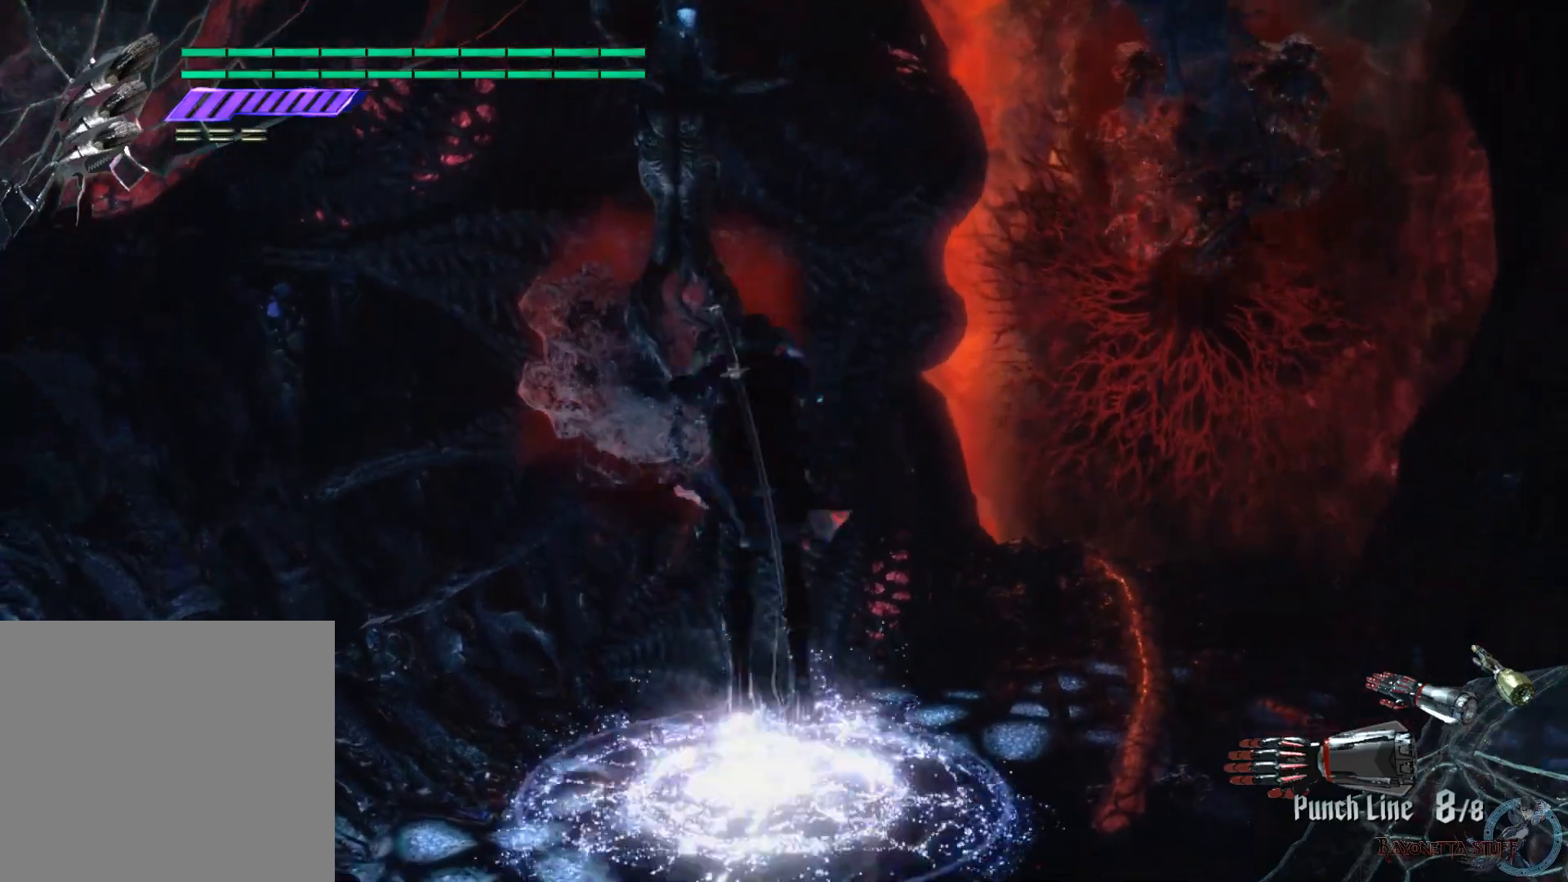
{"buttons": ["X", "Y"], "left_stick": "center", "right_stick": "center", "events": [[100, "X", "down"], [150, "A", "up"], [383, "left_stick", "center"], [417, "Y", "down"]]}
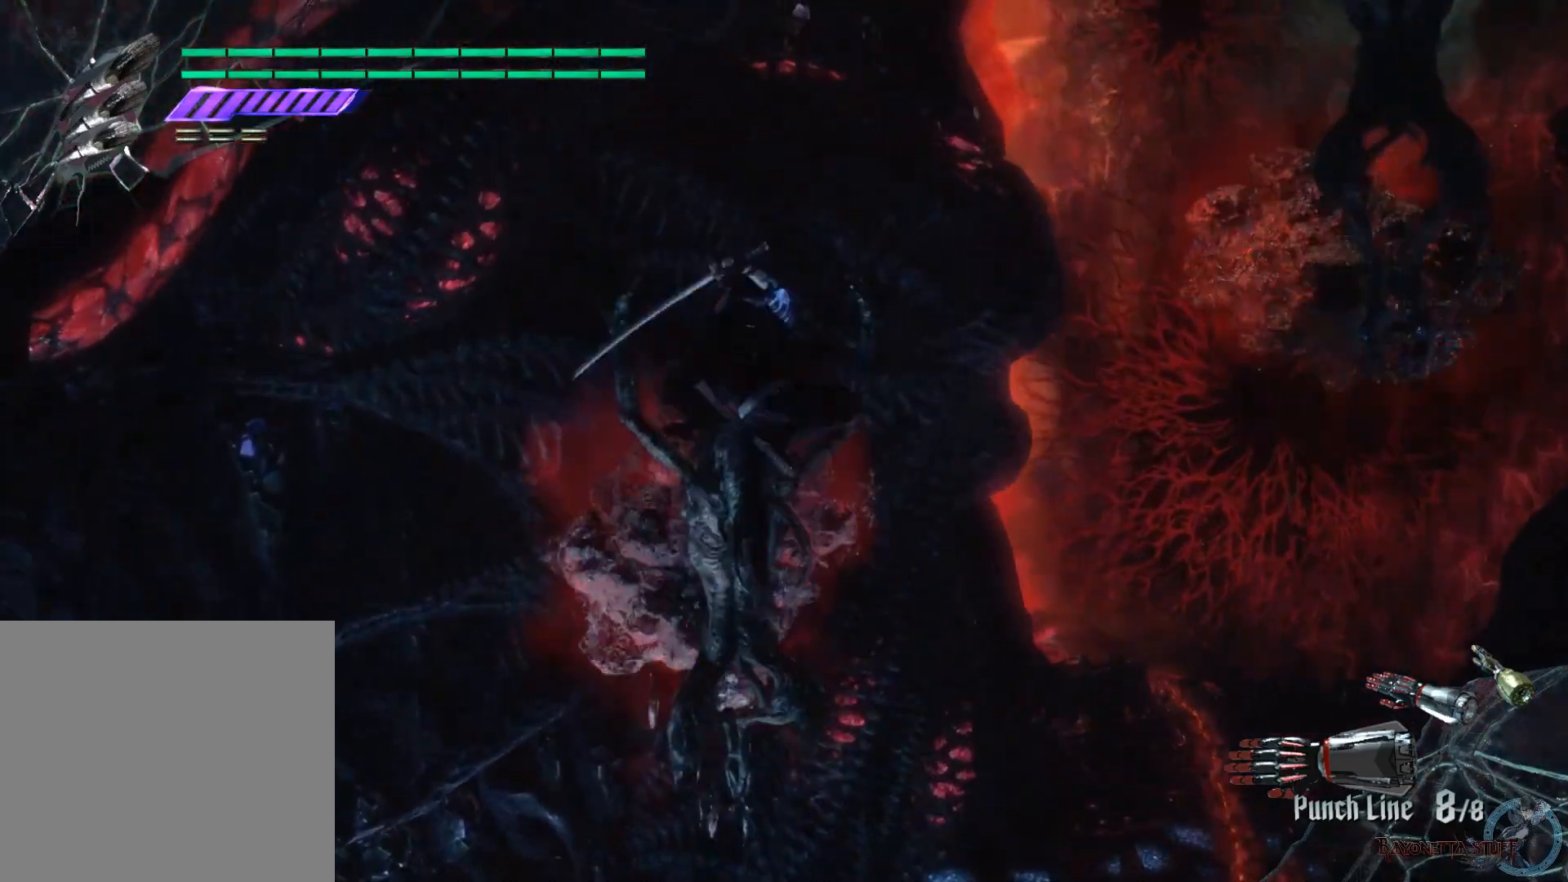
{"buttons": ["X", "Y"], "left_stick": "center", "right_stick": "center", "events": [[83, "Y", "up"], [183, "L2", "down"], [367, "Y", "down"], [400, "L2", "up"]]}
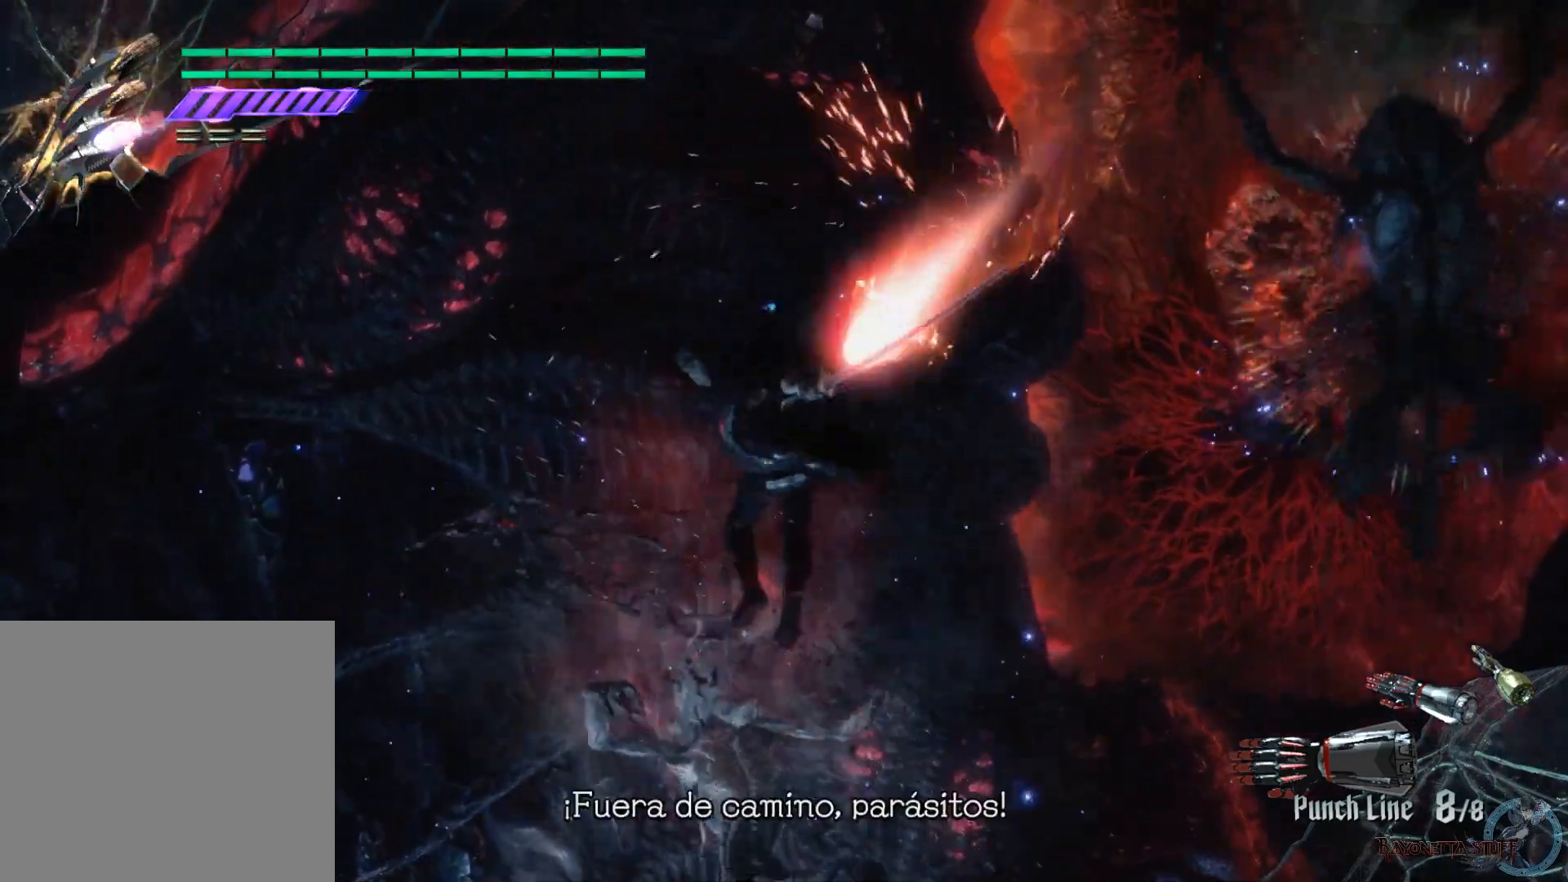
{"buttons": ["X", "Y", "R1"], "left_stick": "down", "right_stick": "center", "events": [[17, "L2", "down"], [17, "Y", "up"], [200, "L2", "up"], [200, "left_stick", "down"], [350, "R1", "down"], [383, "Y", "down"]]}
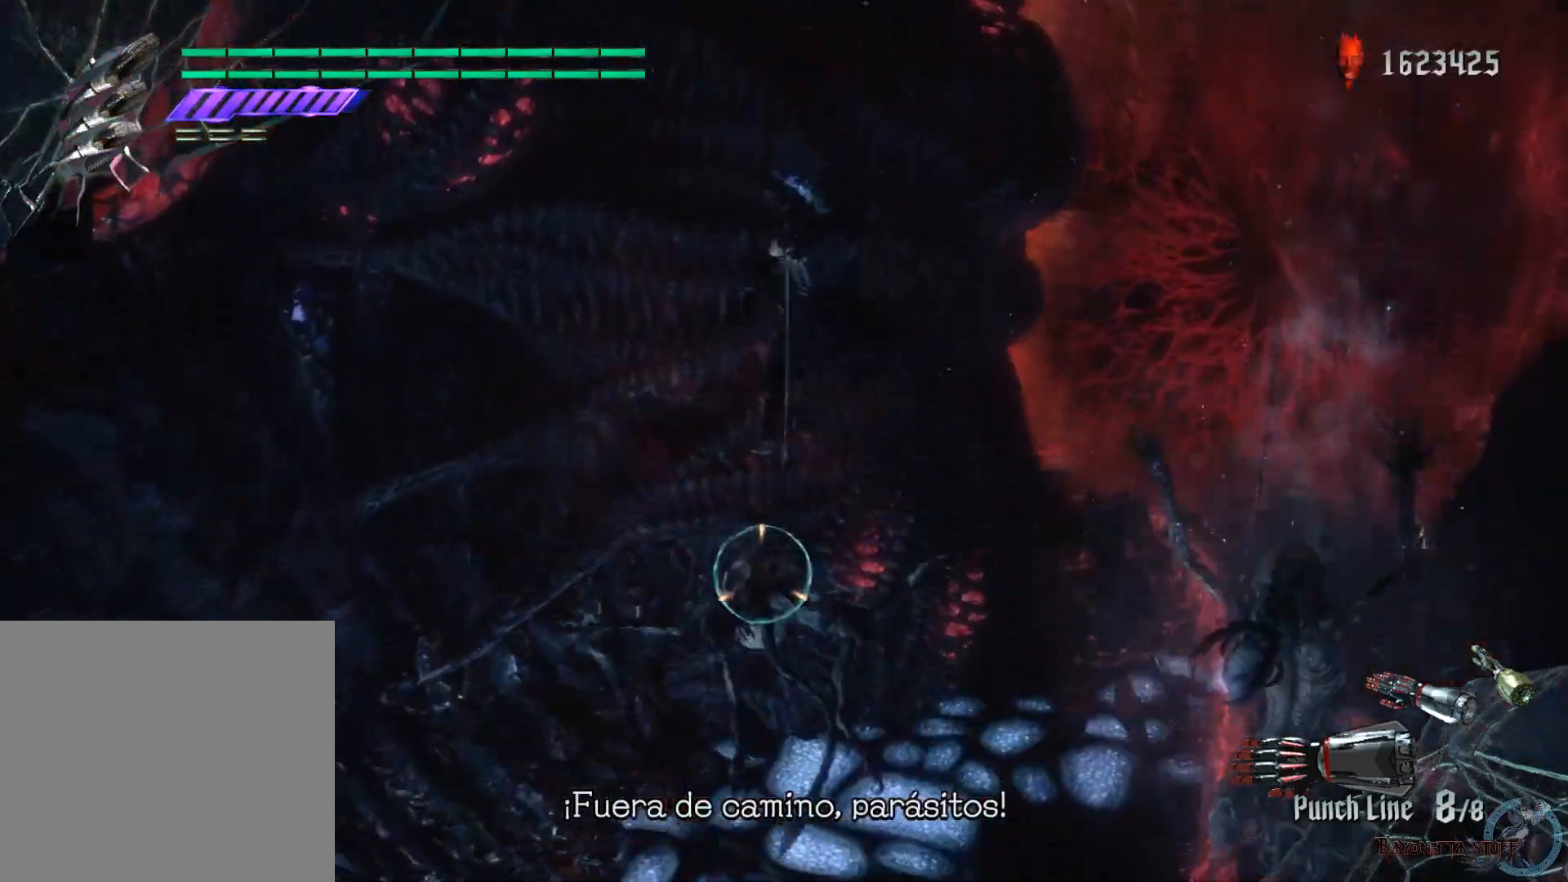
{"buttons": ["X", "Y", "L2", "R1"], "left_stick": "down", "right_stick": "center", "events": [[383, "L2", "down"]]}
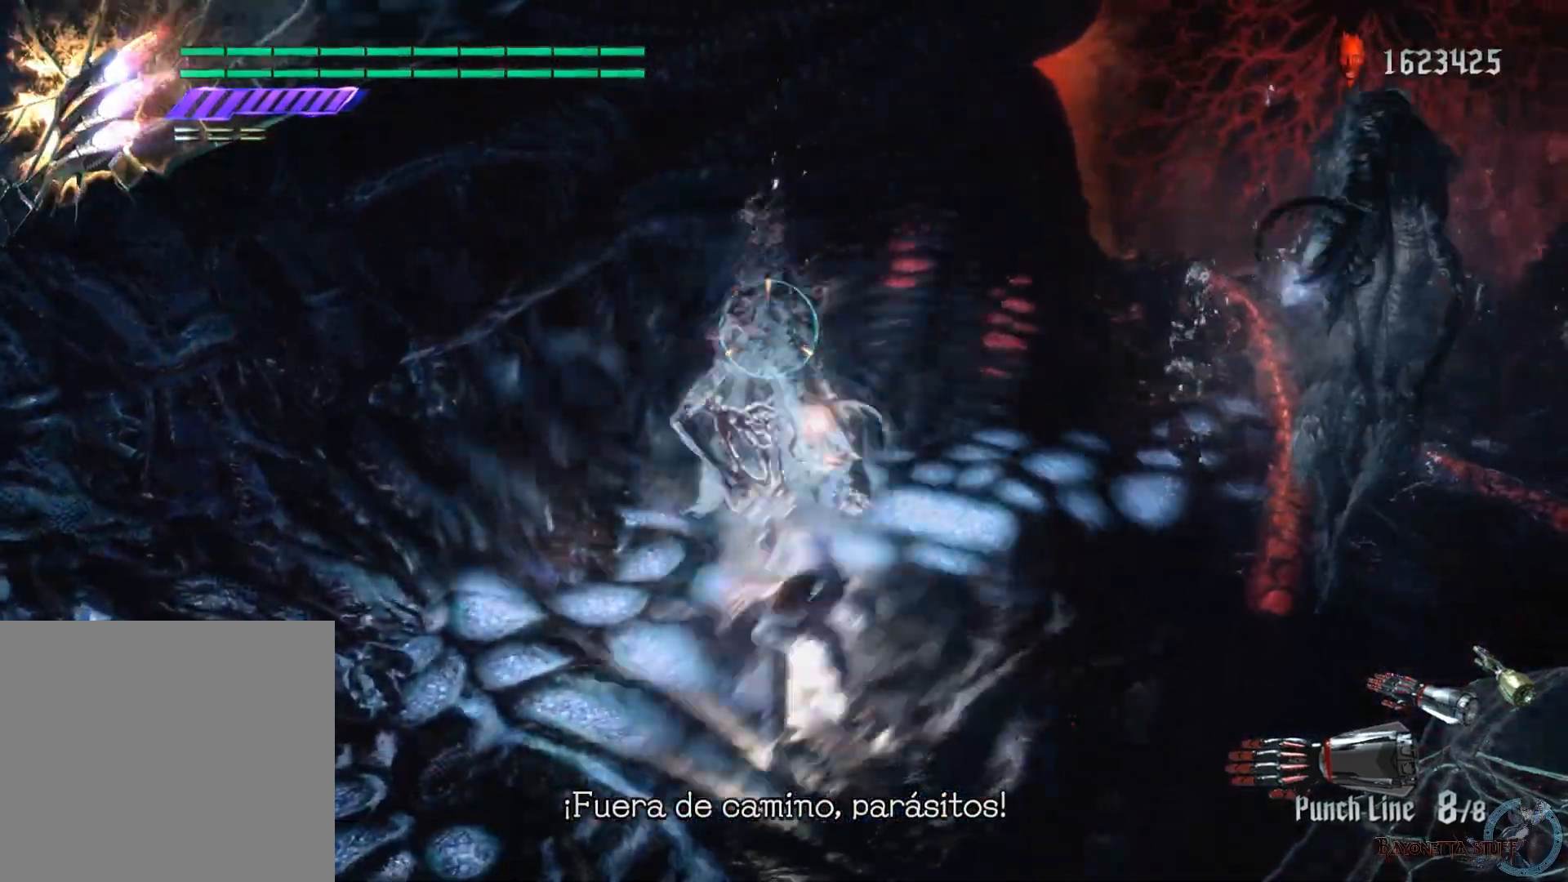
{"buttons": ["X", "Y", "R1"], "left_stick": "up", "right_stick": "center", "events": [[33, "Y", "up"], [100, "L2", "up"], [100, "left_stick", "center"], [200, "left_stick", "up"], [317, "Y", "down"], [400, "Y", "up"], [467, "Y", "down"]]}
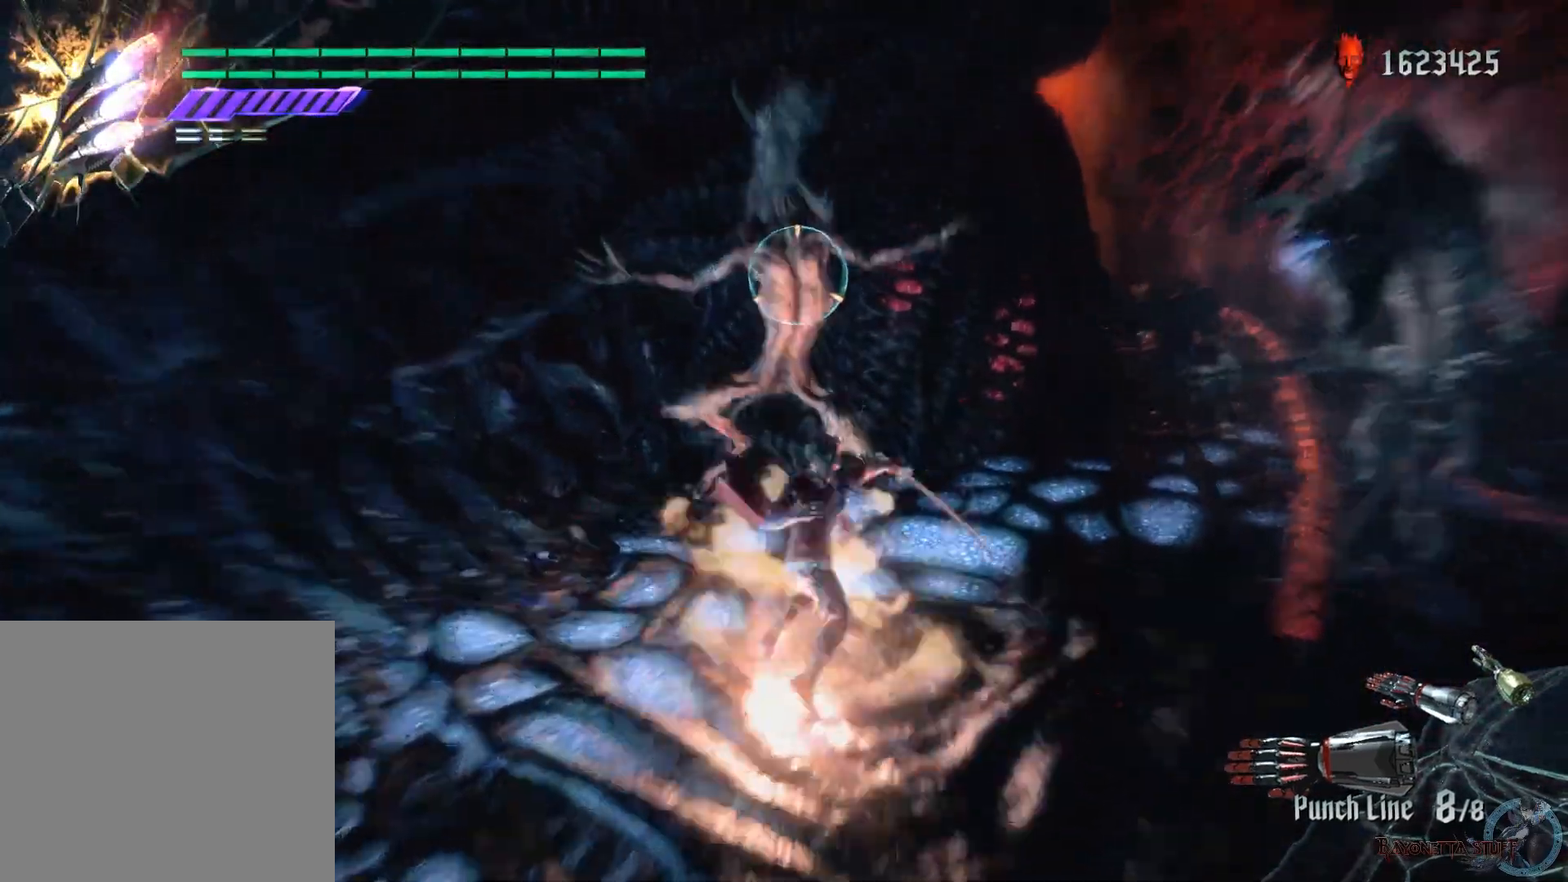
{"buttons": ["X", "Y", "L2", "R1"], "left_stick": "up", "right_stick": "center", "events": [[233, "L2", "down"]]}
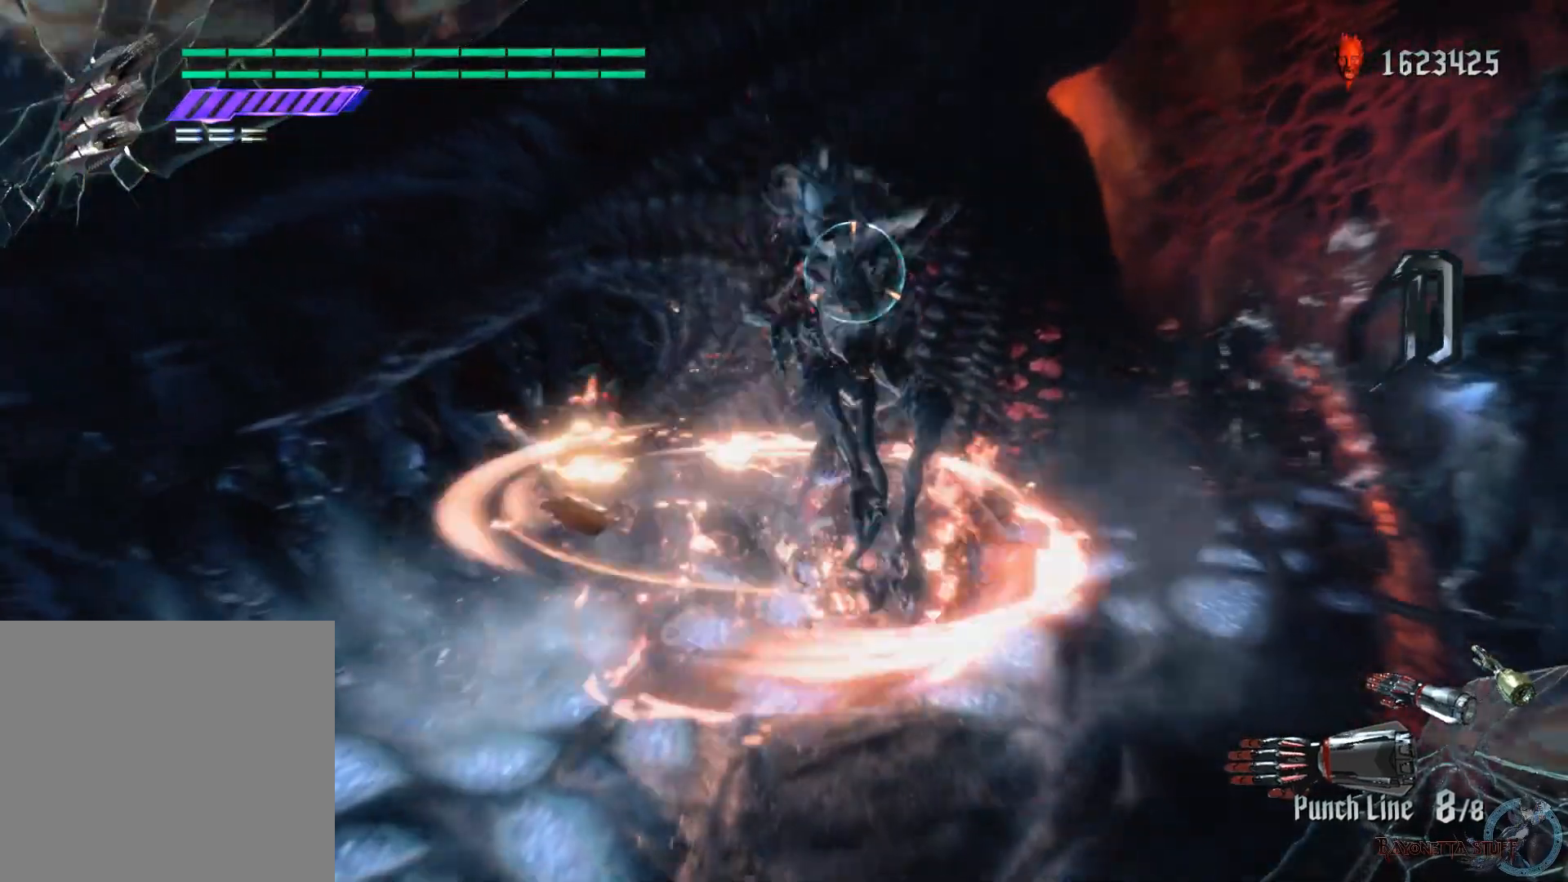
{"buttons": ["X", "Y", "R1"], "left_stick": "right", "right_stick": "center", "events": [[17, "L2", "up"], [17, "left_stick", "center"], [483, "left_stick", "right"]]}
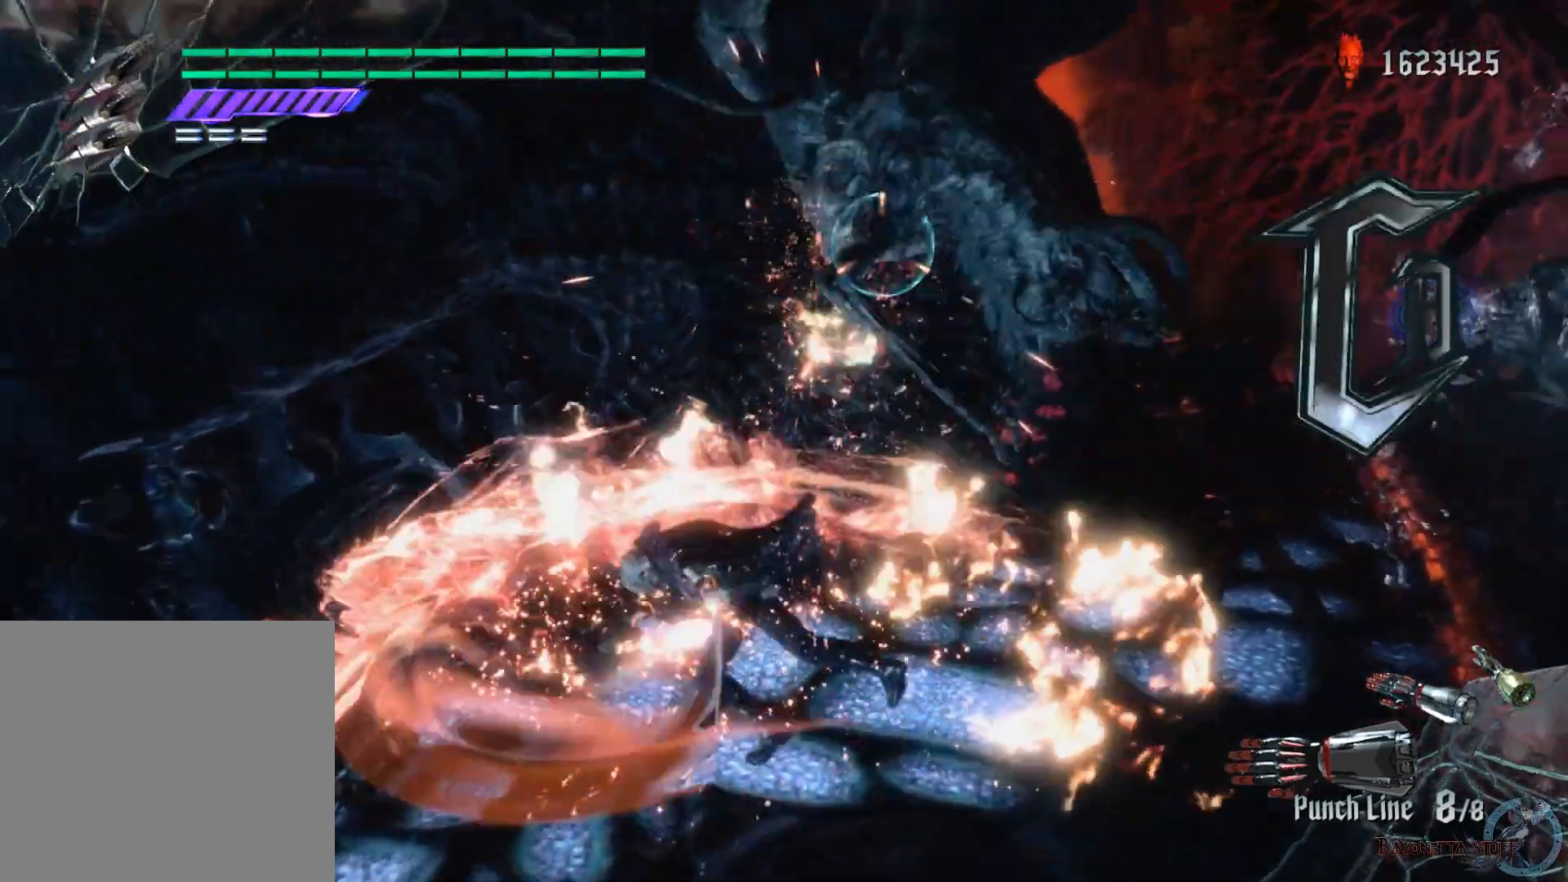
{"buttons": ["X"], "left_stick": "center", "right_stick": "center", "events": [[133, "Y", "up"], [150, "left_stick", "down-right"], [300, "R1", "up"], [483, "left_stick", "center"]]}
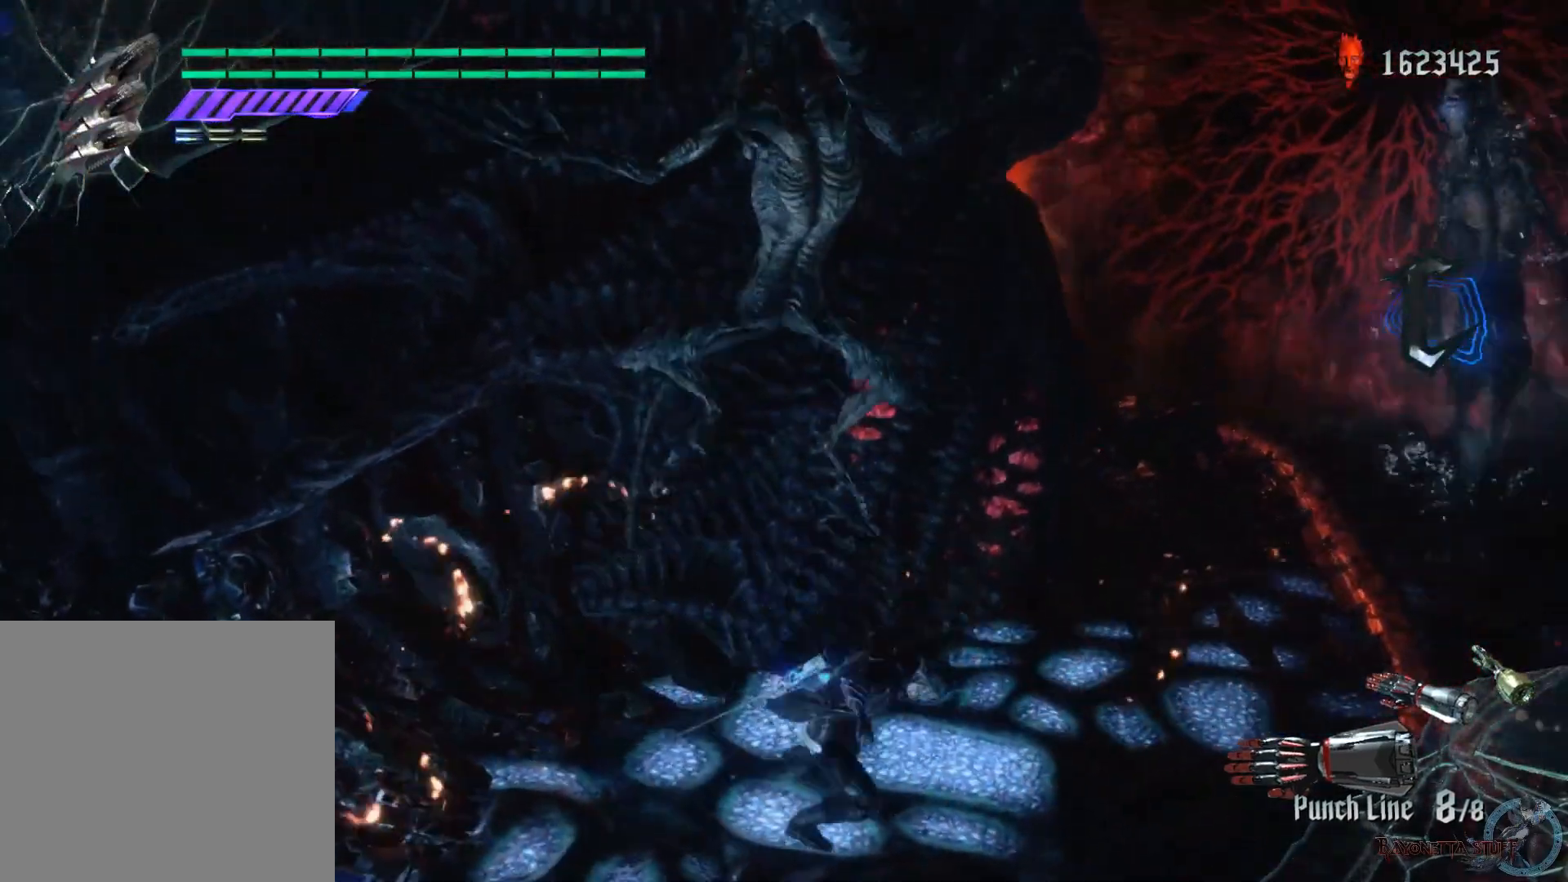
{"buttons": ["A", "X"], "left_stick": "right", "right_stick": "center", "events": [[83, "left_stick", "right"], [300, "A", "down"]]}
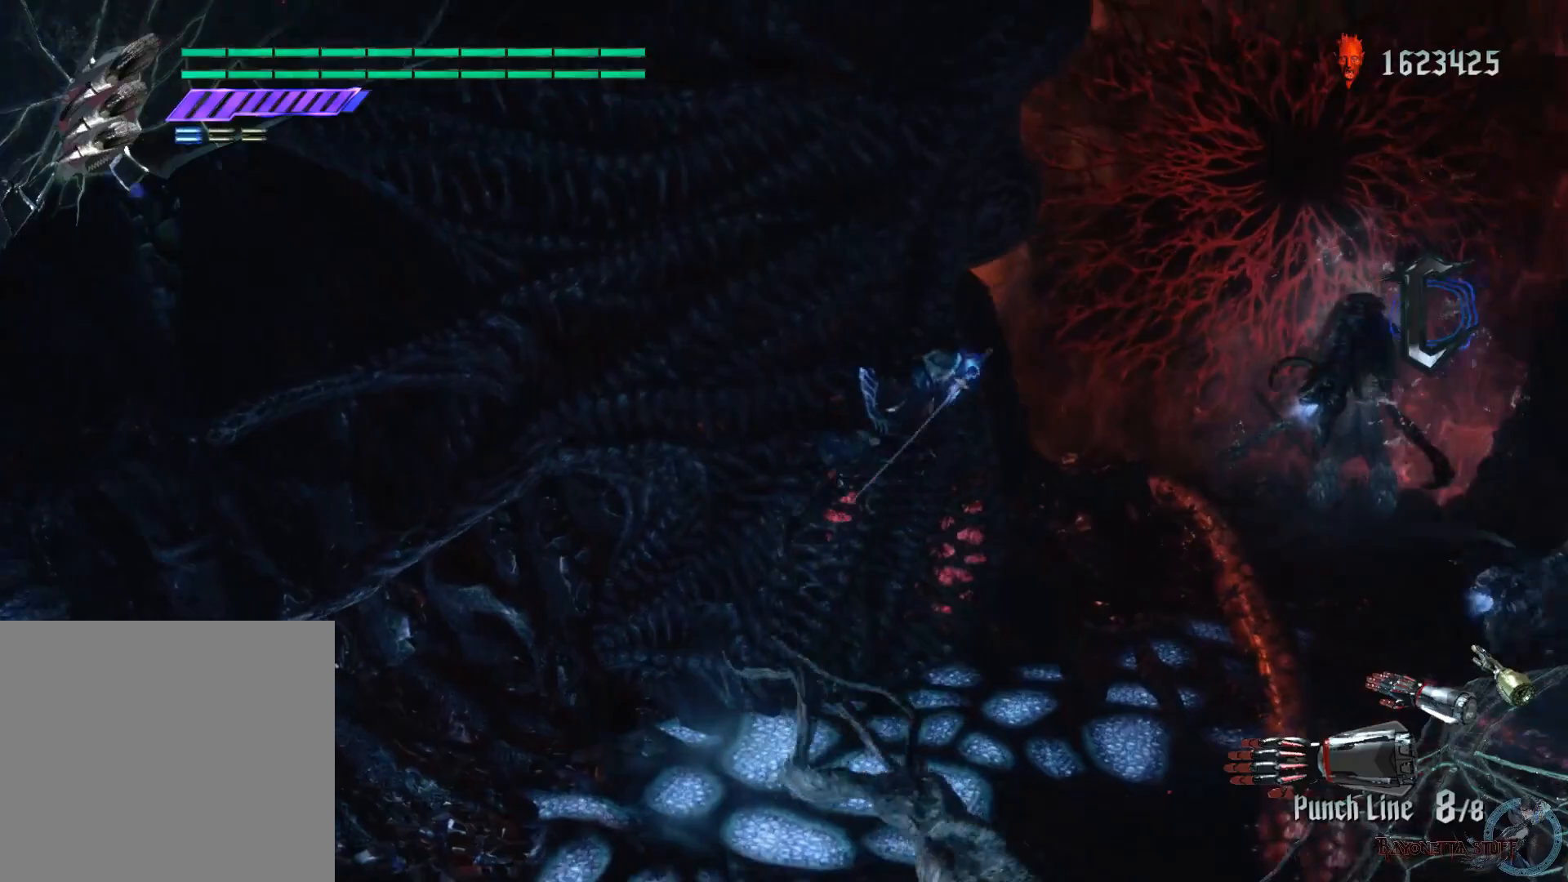
{"buttons": [], "left_stick": "up-right", "right_stick": "center", "events": [[133, "A", "up"], [133, "left_stick", "up-right"], [317, "X", "up"]]}
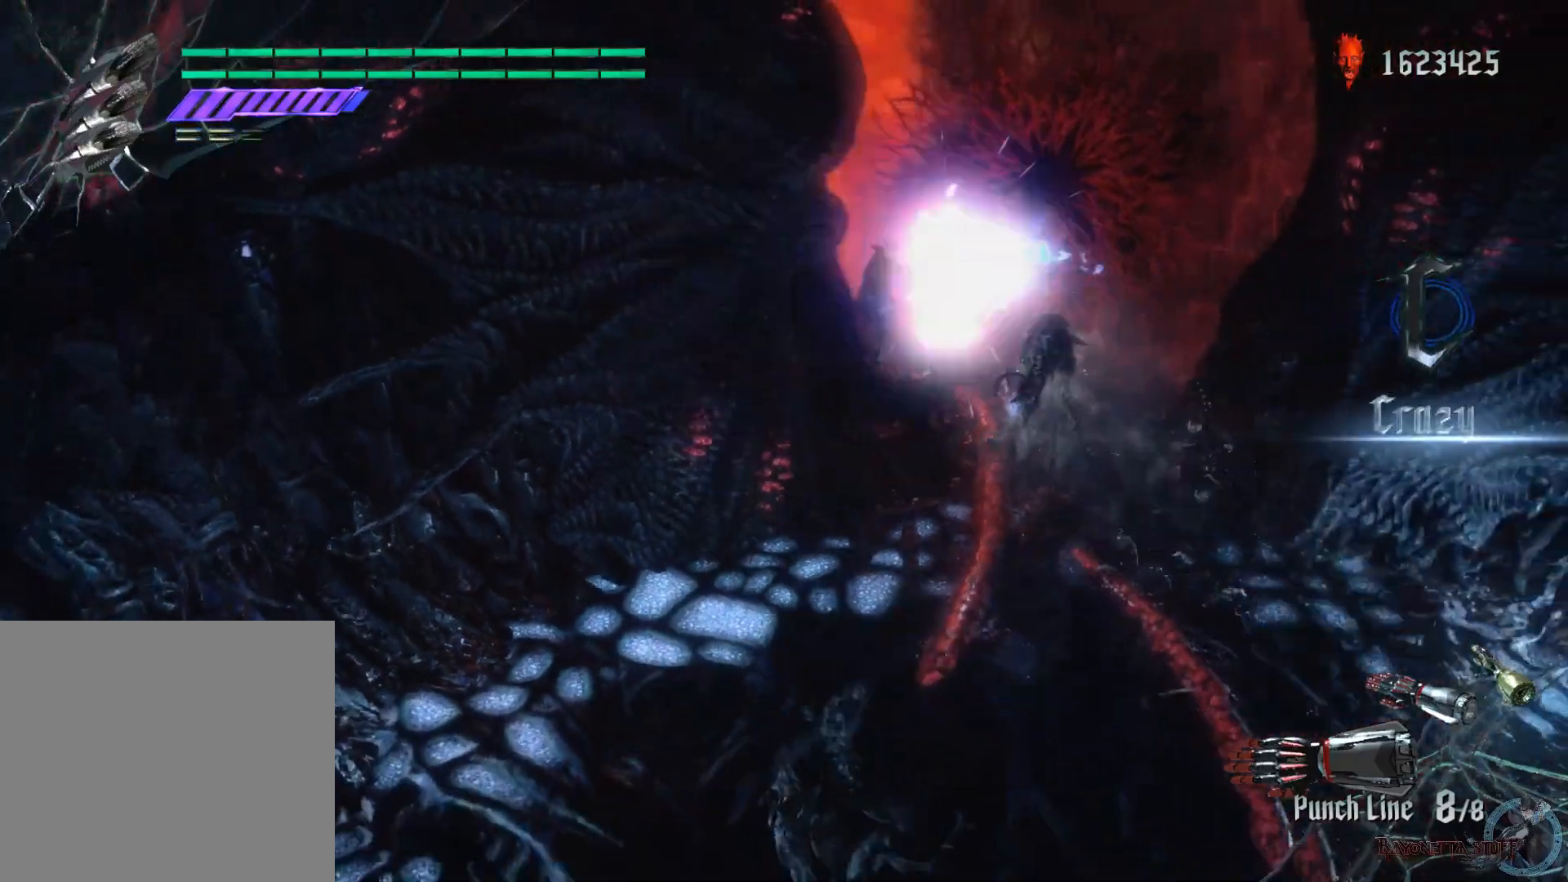
{"buttons": [], "left_stick": "up-right", "right_stick": "center", "events": [[100, "B", "down"], [150, "B", "up"], [150, "left_stick", "center"], [250, "B", "down"], [300, "B", "up"], [367, "B", "down"], [383, "left_stick", "up-right"], [433, "B", "up"]]}
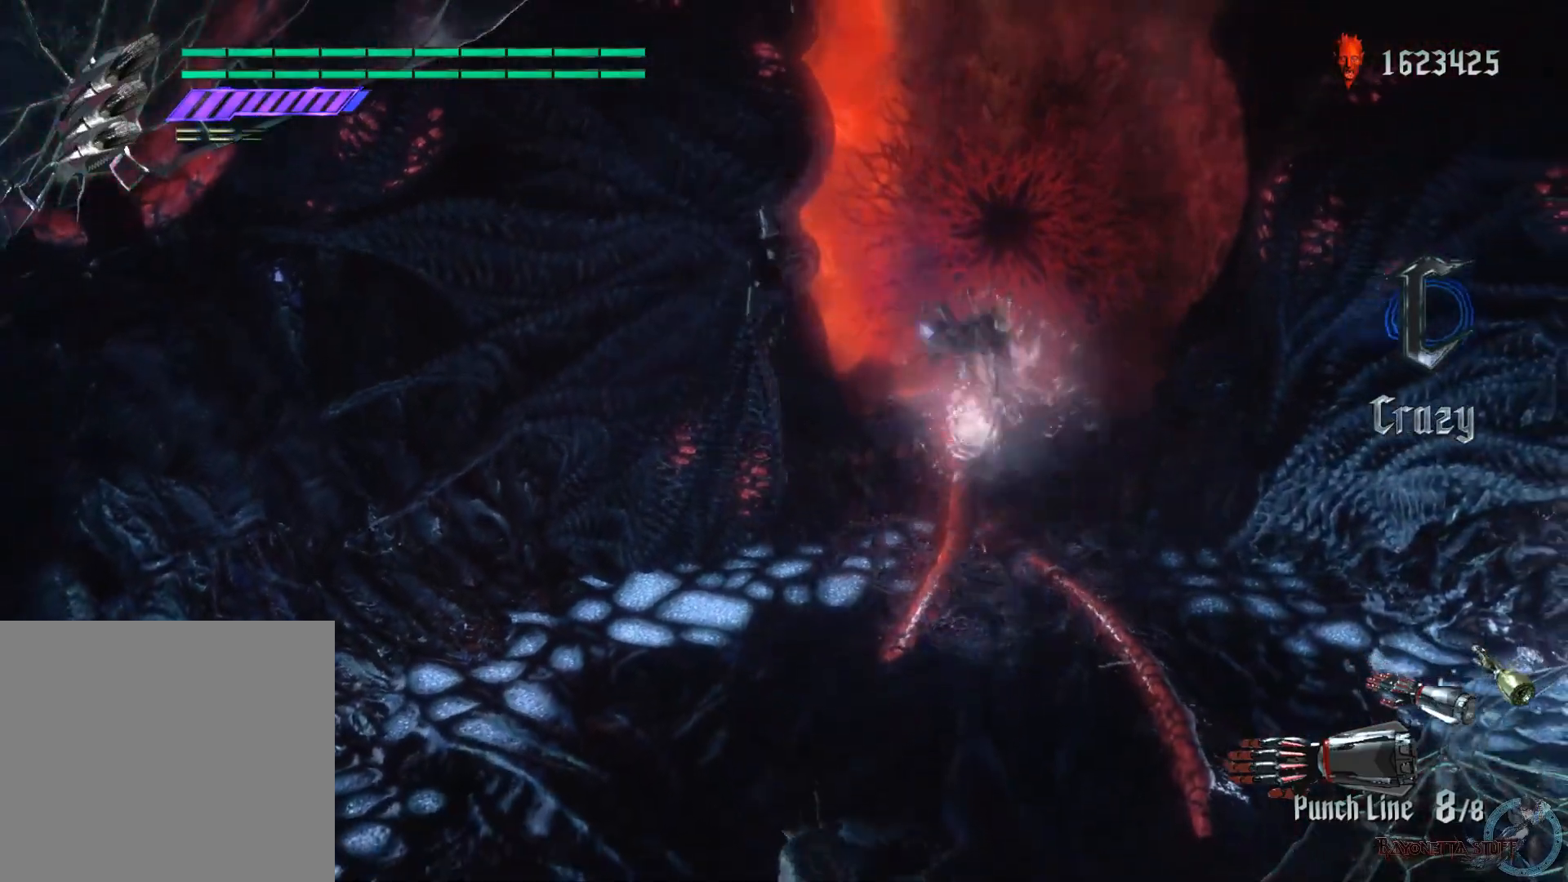
{"buttons": [], "left_stick": "center", "right_stick": "center", "events": [[17, "B", "down"], [67, "B", "up"], [133, "B", "down"], [183, "left_stick", "right"], [233, "B", "up"], [283, "left_stick", "center"]]}
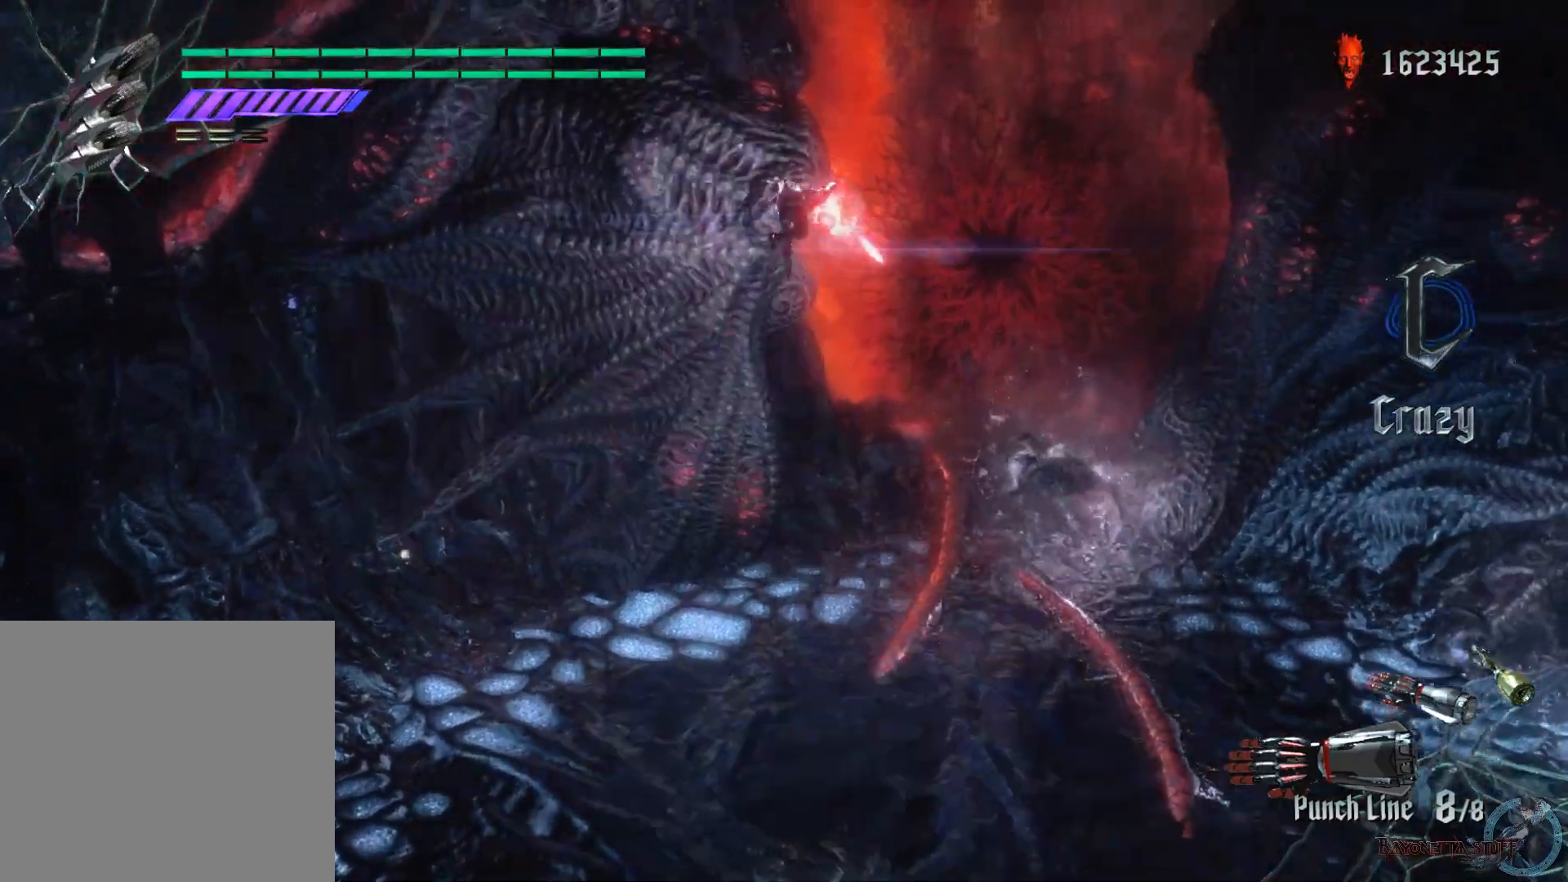
{"buttons": ["B", "R1"], "left_stick": "right", "right_stick": "center", "events": [[33, "left_stick", "right"], [367, "R1", "down"], [450, "B", "down"]]}
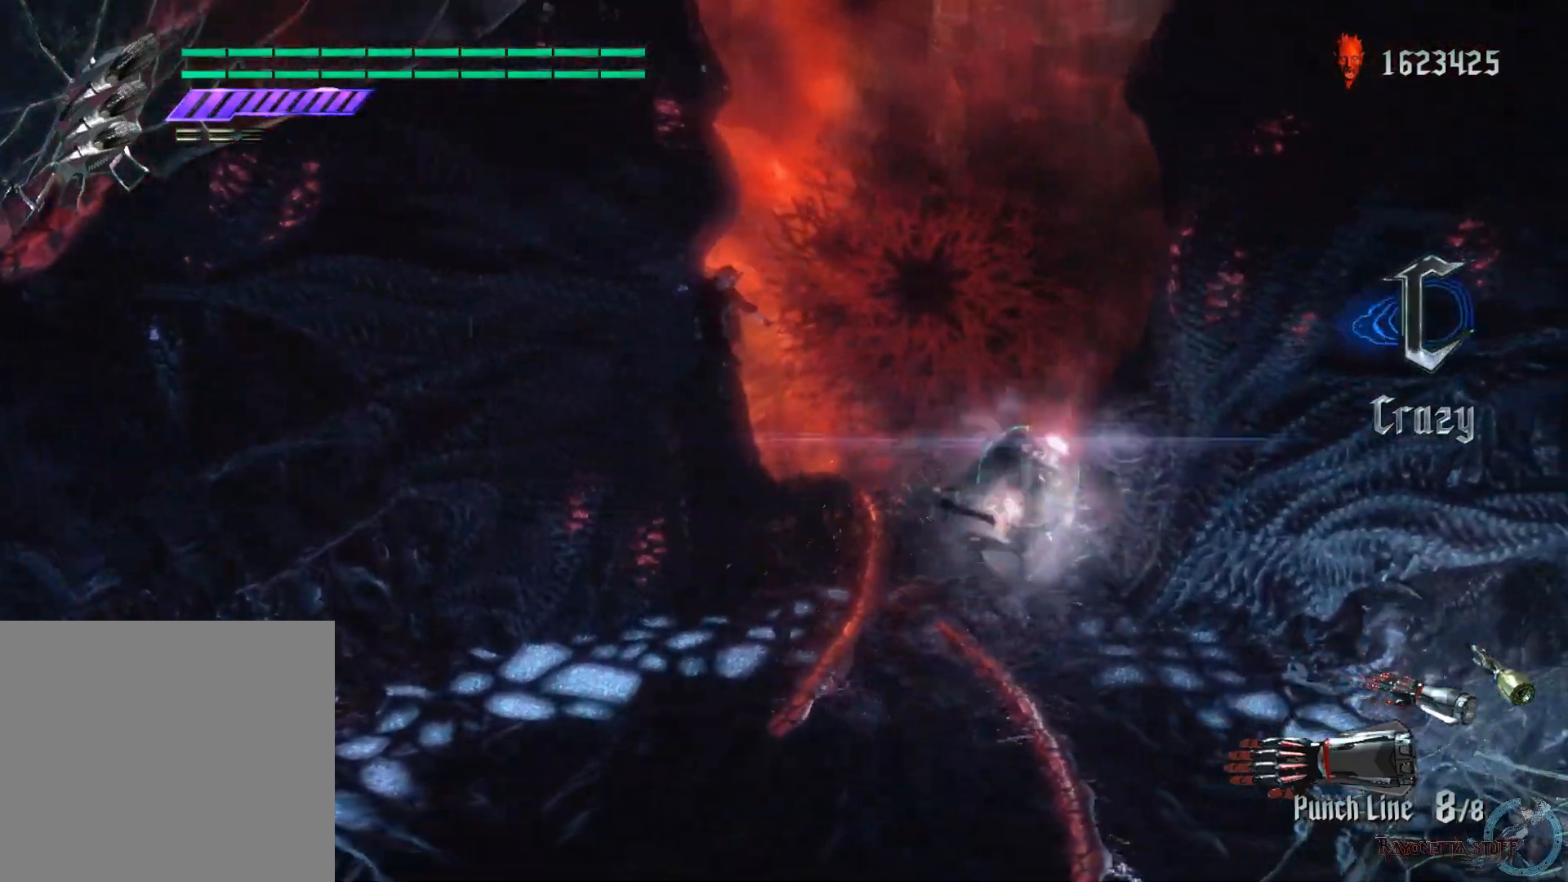
{"buttons": [], "left_stick": "center", "right_stick": "center", "events": [[33, "B", "up"], [117, "B", "down"], [200, "B", "up"], [367, "R1", "up"], [367, "left_stick", "center"]]}
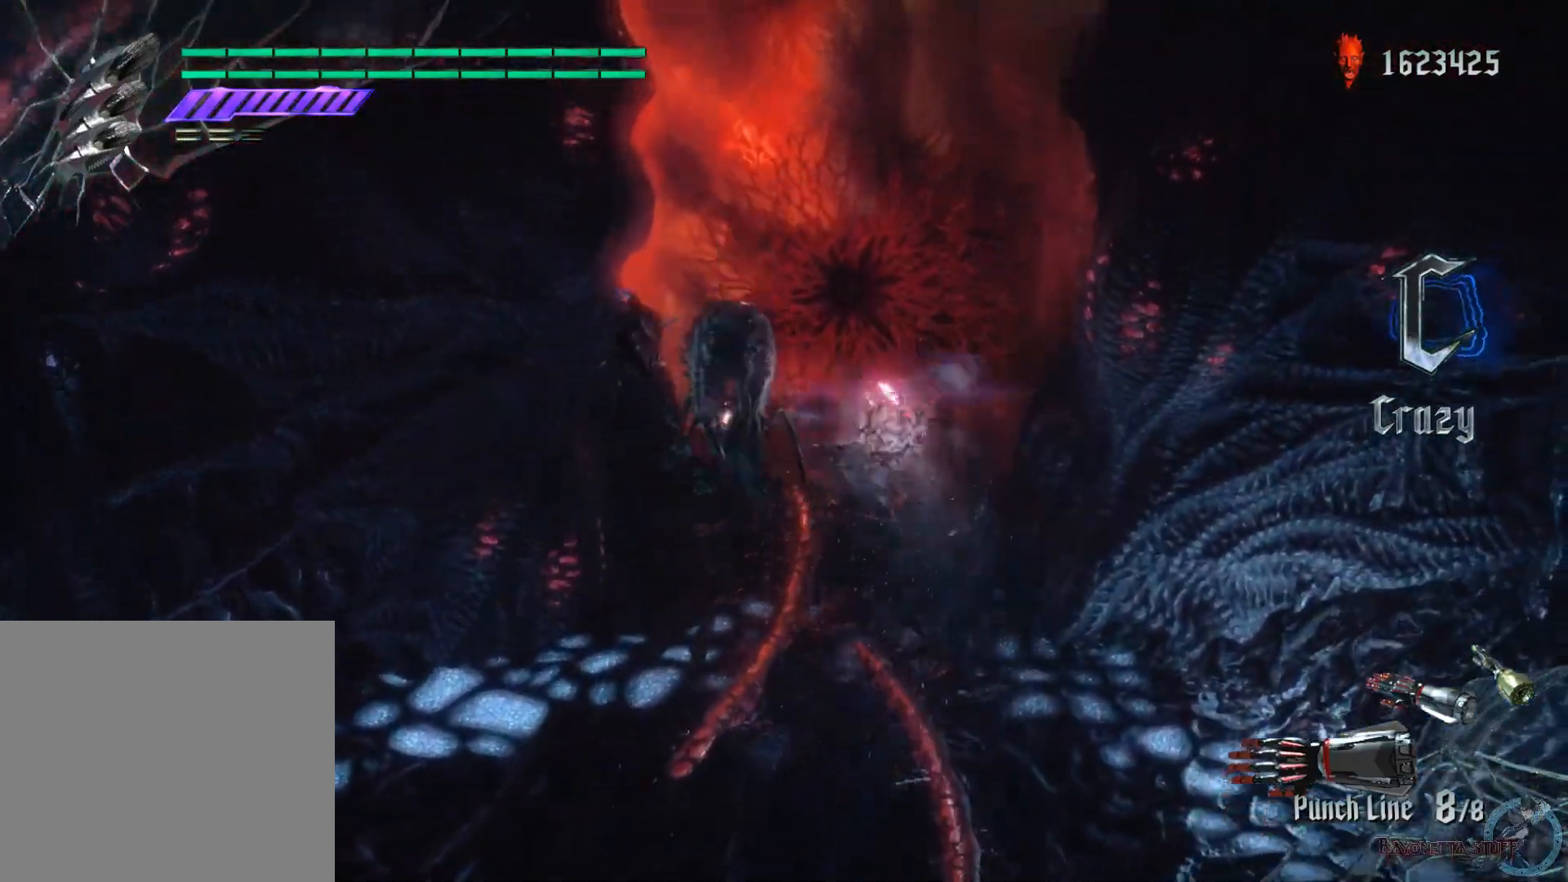
{"buttons": ["R2"], "left_stick": "center", "right_stick": "right", "events": [[283, "R2", "down"], [483, "right_stick", "right"]]}
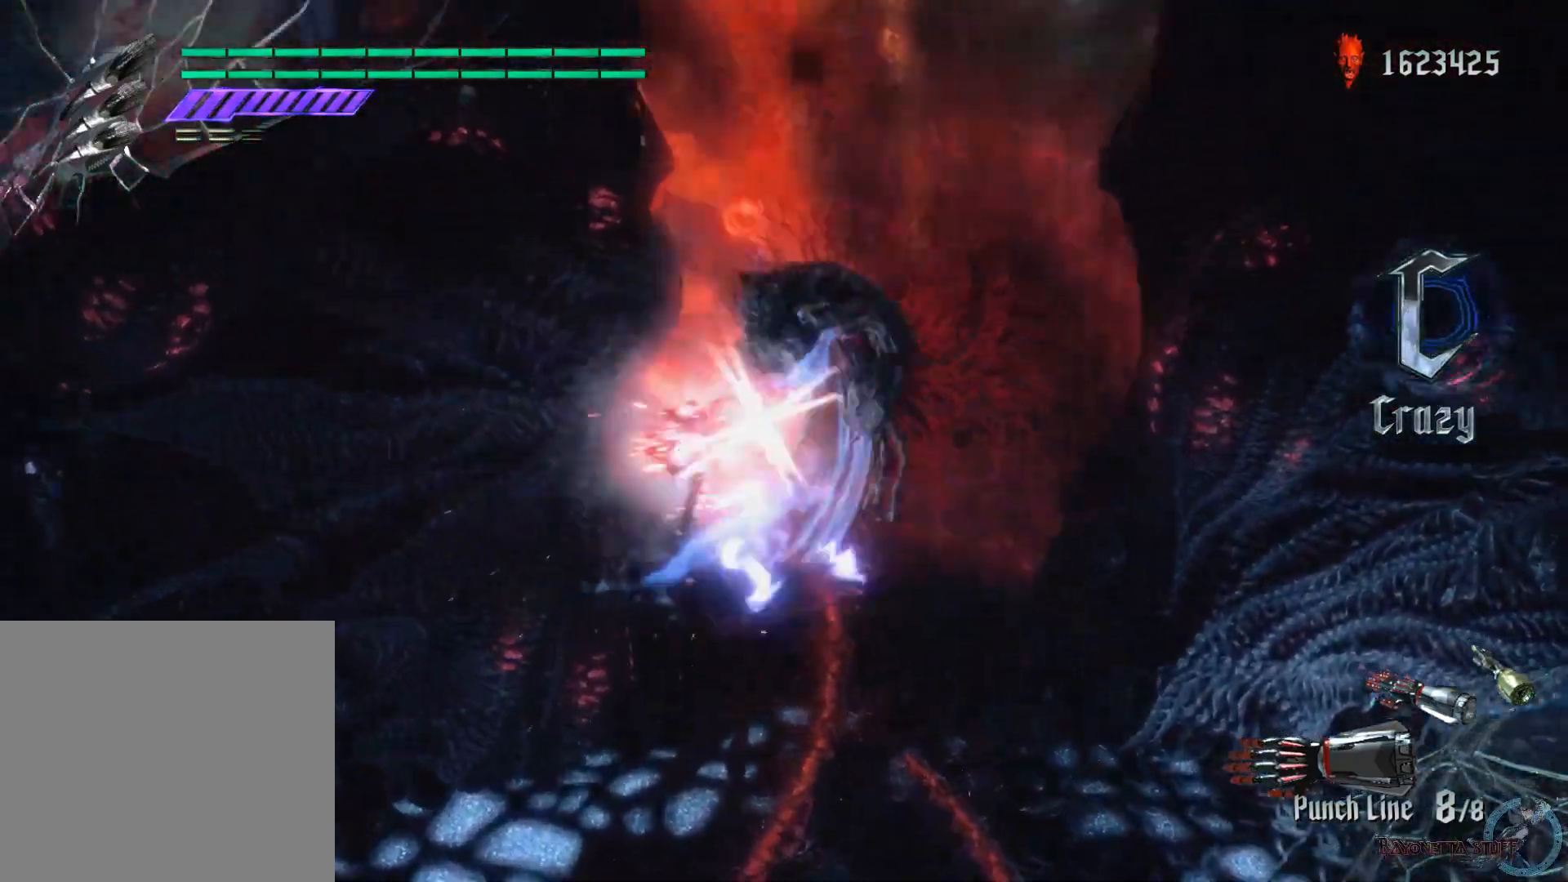
{"buttons": ["R1", "R2"], "left_stick": "right", "right_stick": "center", "events": [[83, "left_stick", "right"], [467, "right_stick", "center"], [483, "R1", "down"]]}
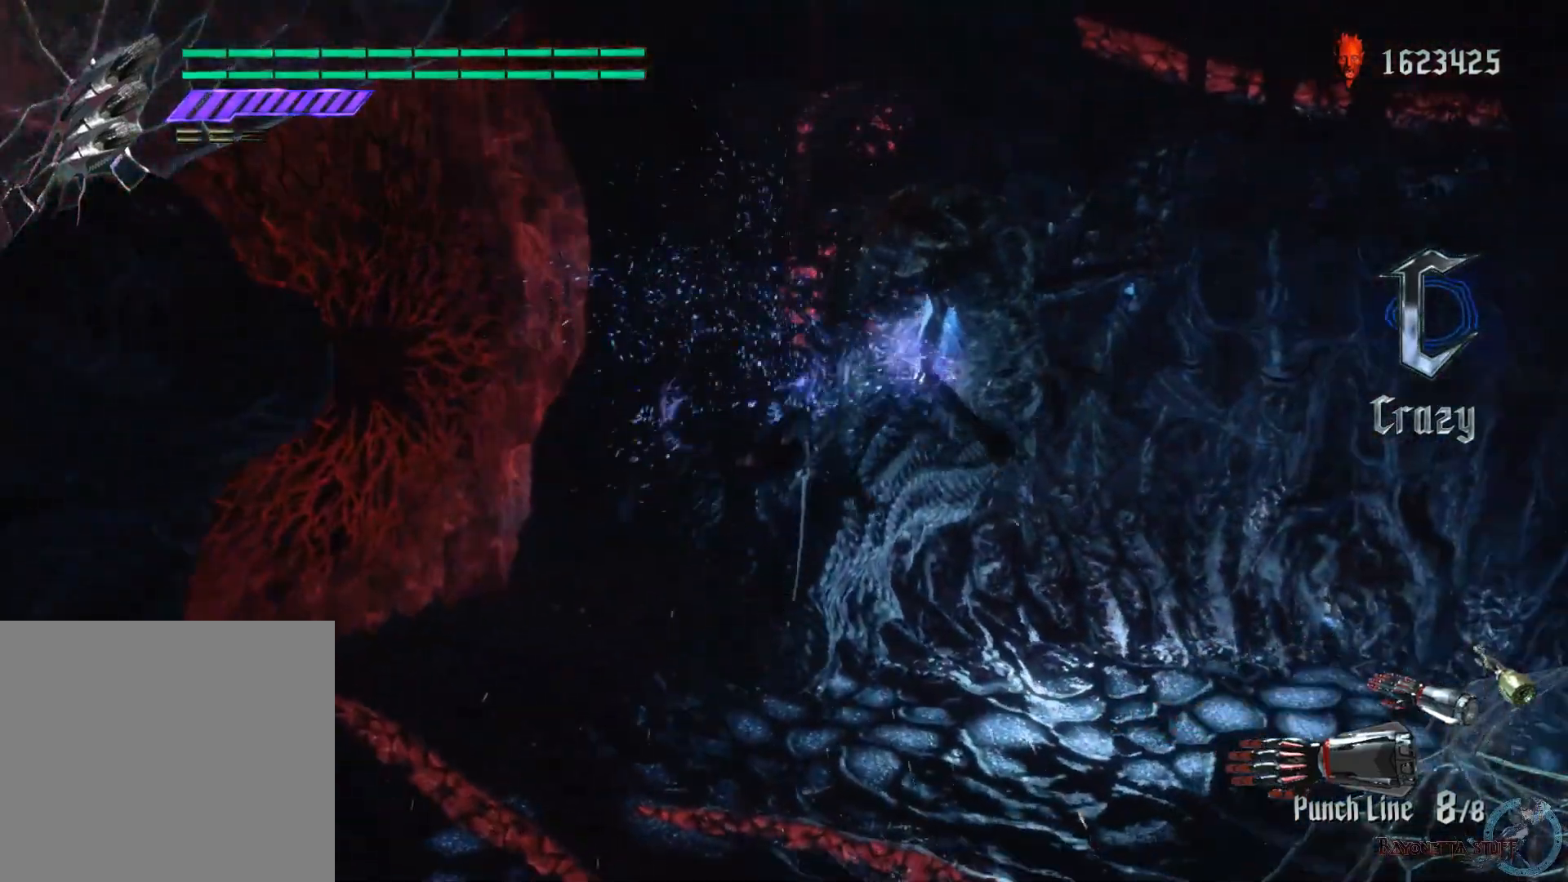
{"buttons": ["X", "R1", "R2"], "left_stick": "up-right", "right_stick": "center", "events": [[33, "X", "down"], [117, "X", "up"], [183, "X", "down"], [400, "left_stick", "up-right"]]}
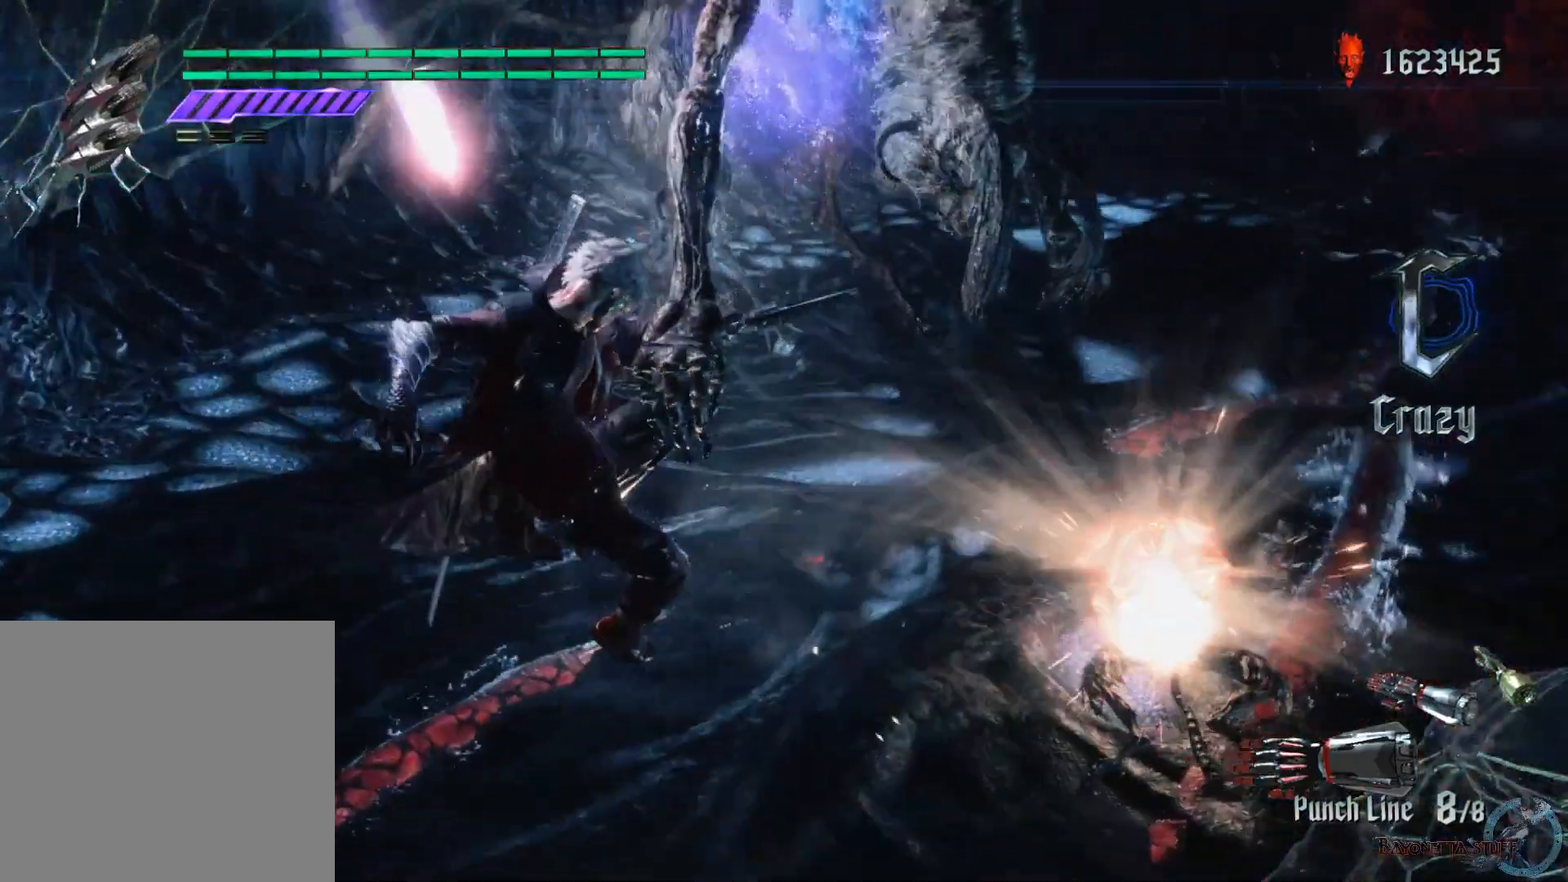
{"buttons": ["X", "R1", "R2"], "left_stick": "up-right", "right_stick": "center", "events": []}
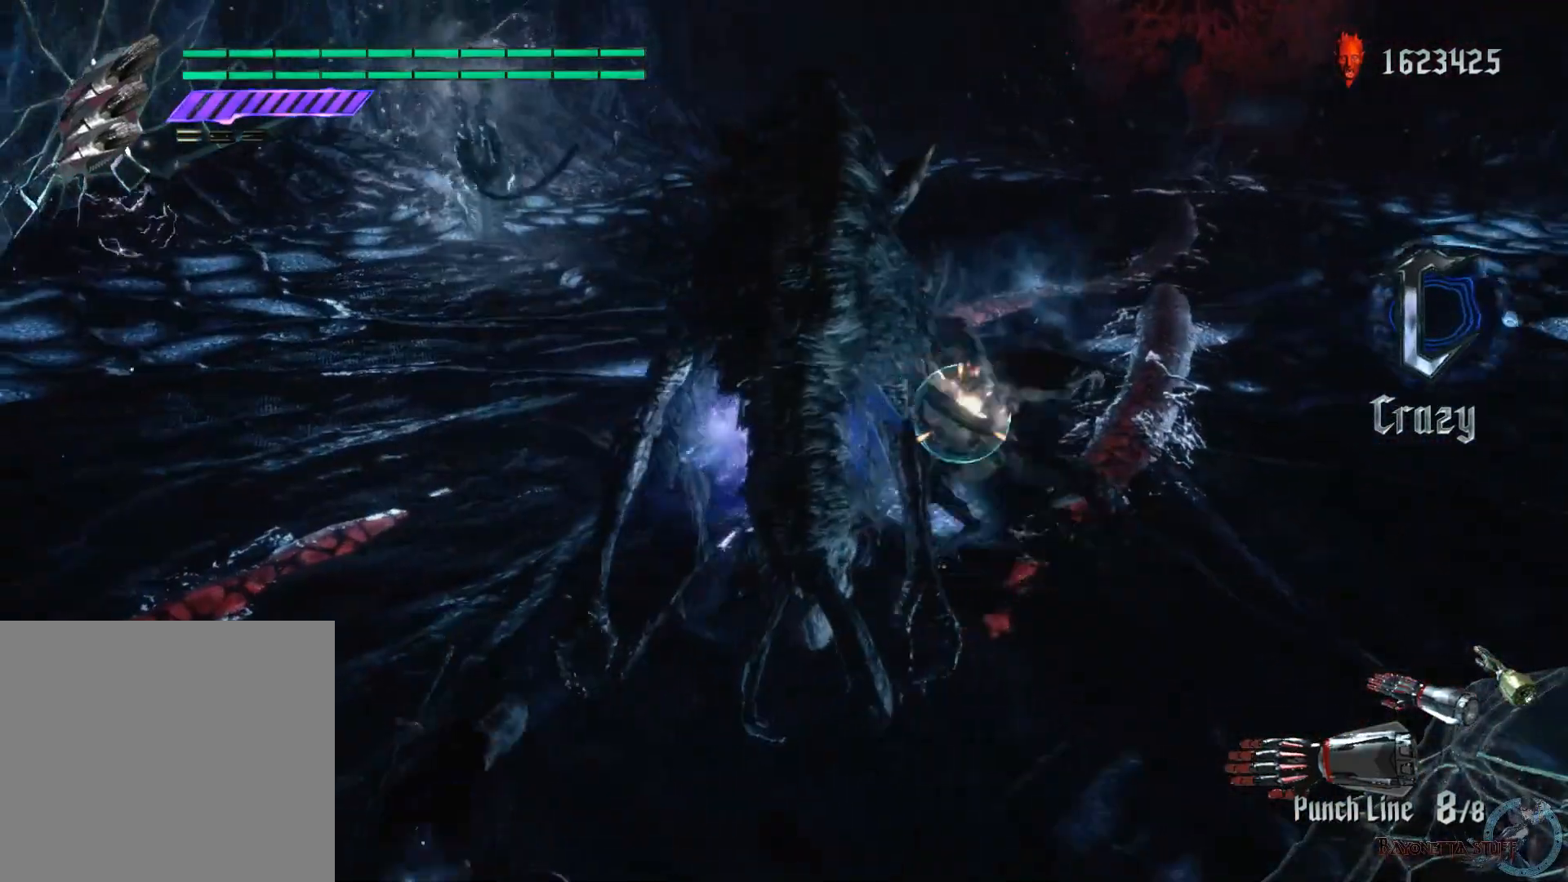
{"buttons": ["X", "Y", "R1", "R2"], "left_stick": "up", "right_stick": "center", "events": [[150, "Y", "down"], [267, "Y", "up"], [333, "Y", "down"], [383, "left_stick", "up"]]}